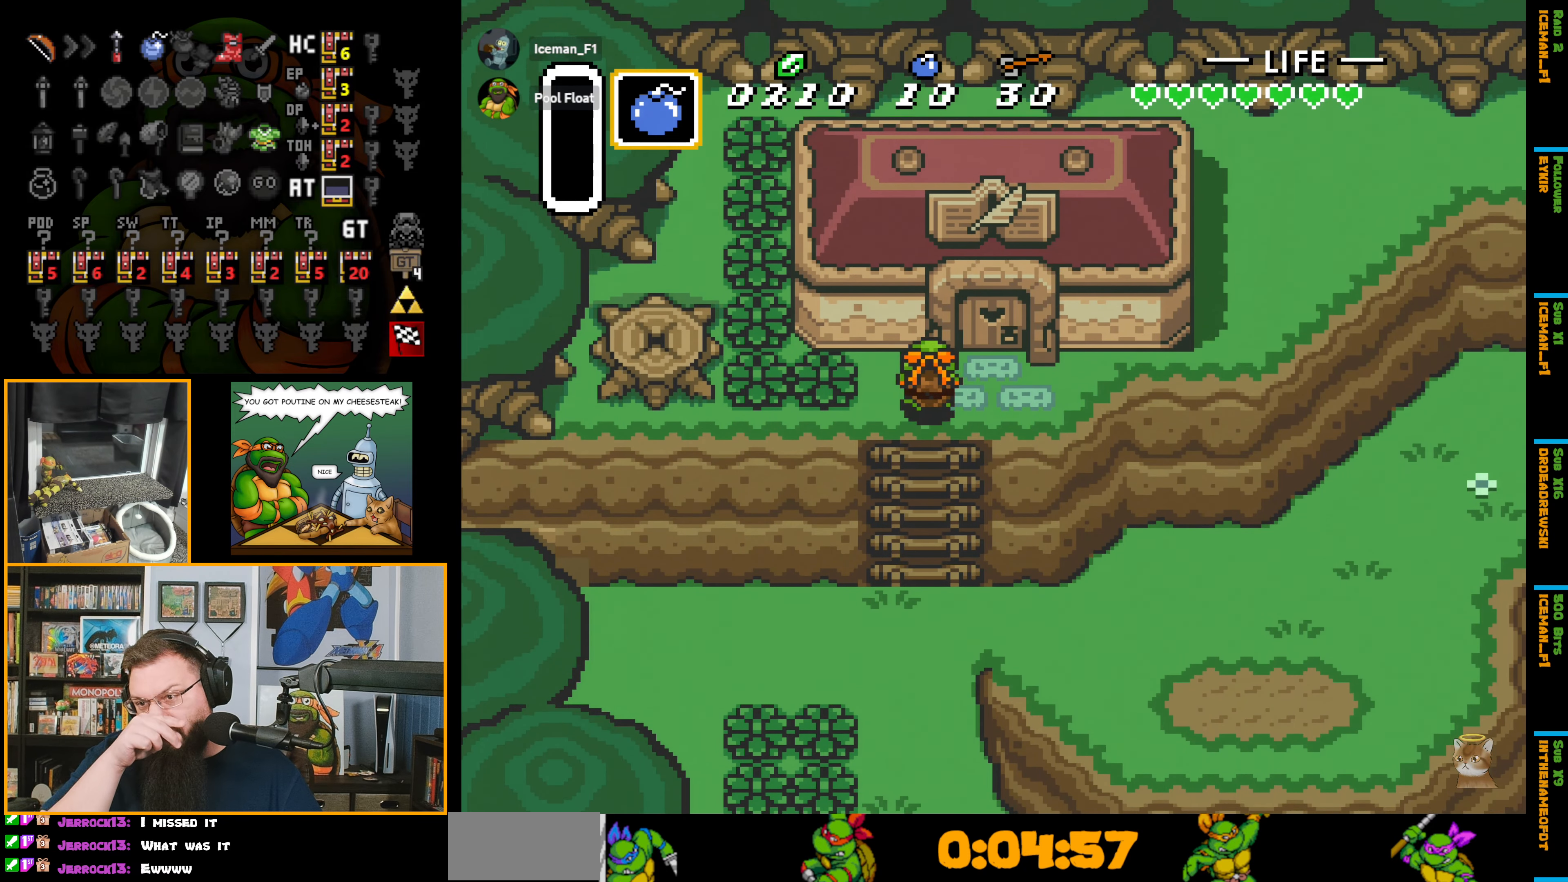
Gameplay with a controller (Nintendo layout); each line is a JSON object with the inputs held at the frame after it. "events" lists button and stick changes between this image and that frame as [ms after this image, input, new state], when the widget could be followed in between. Not read: L3 R3.
{"buttons": ["DPAD_UP"], "events": [[150, "DPAD_RIGHT", "up"]]}
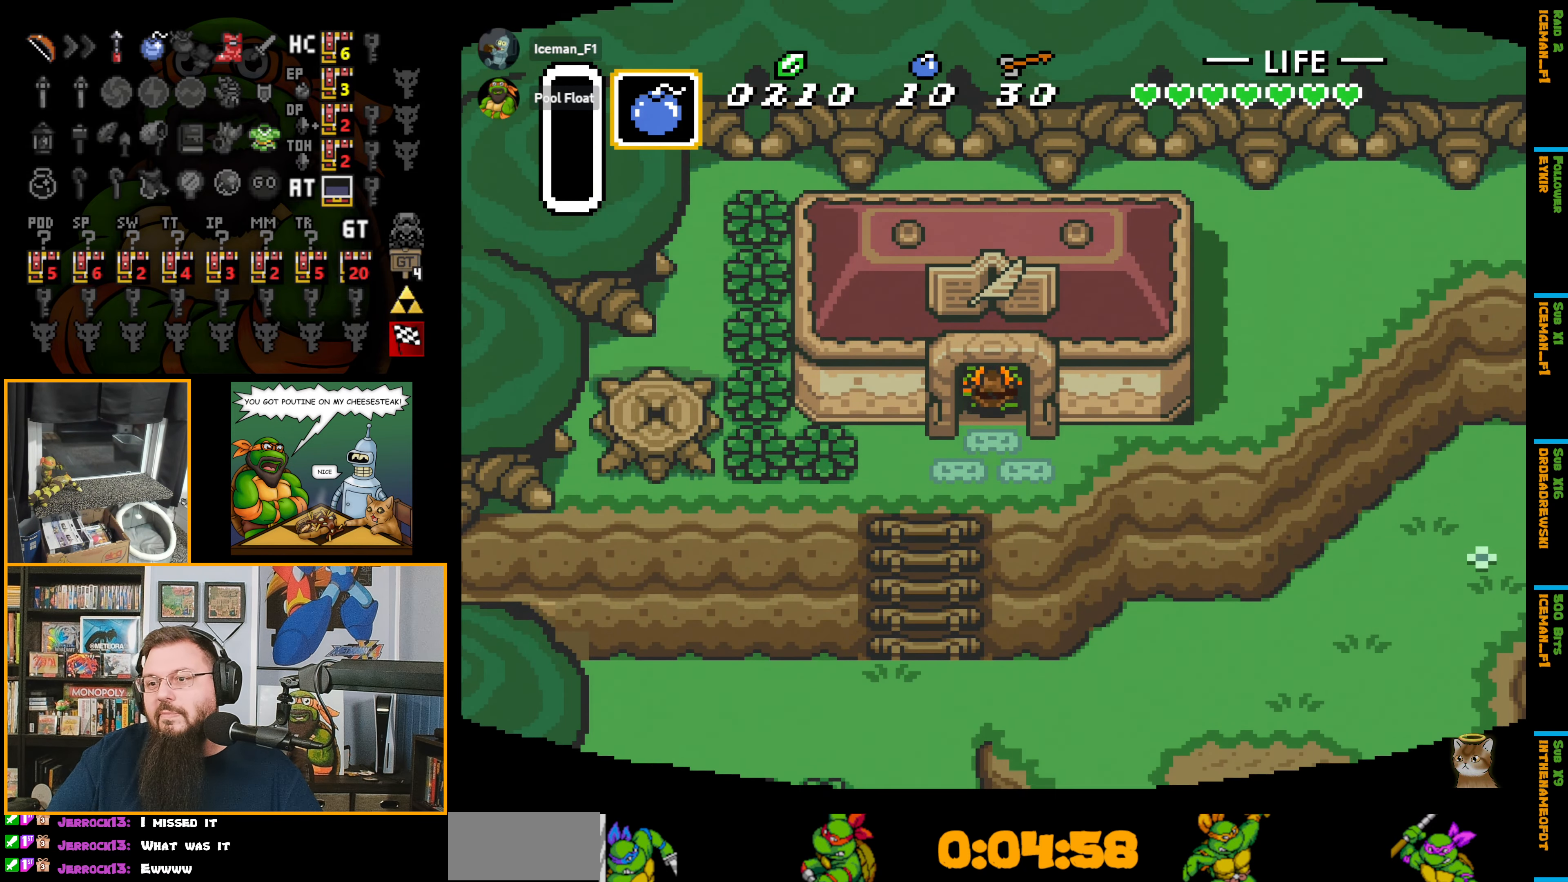
{"buttons": ["DPAD_UP"], "events": []}
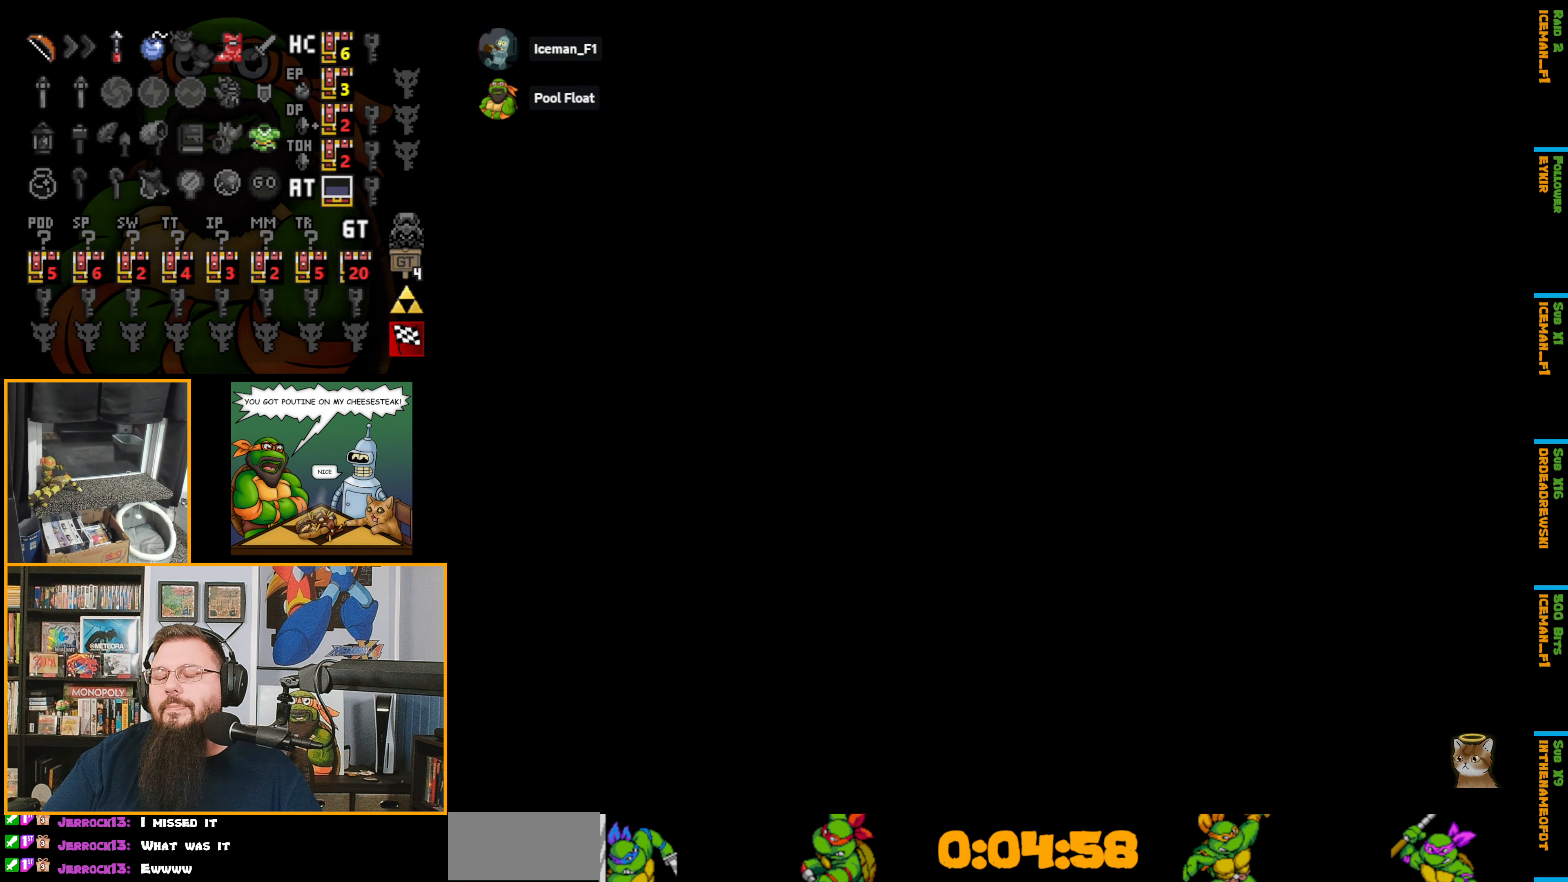
{"buttons": ["DPAD_UP"], "events": []}
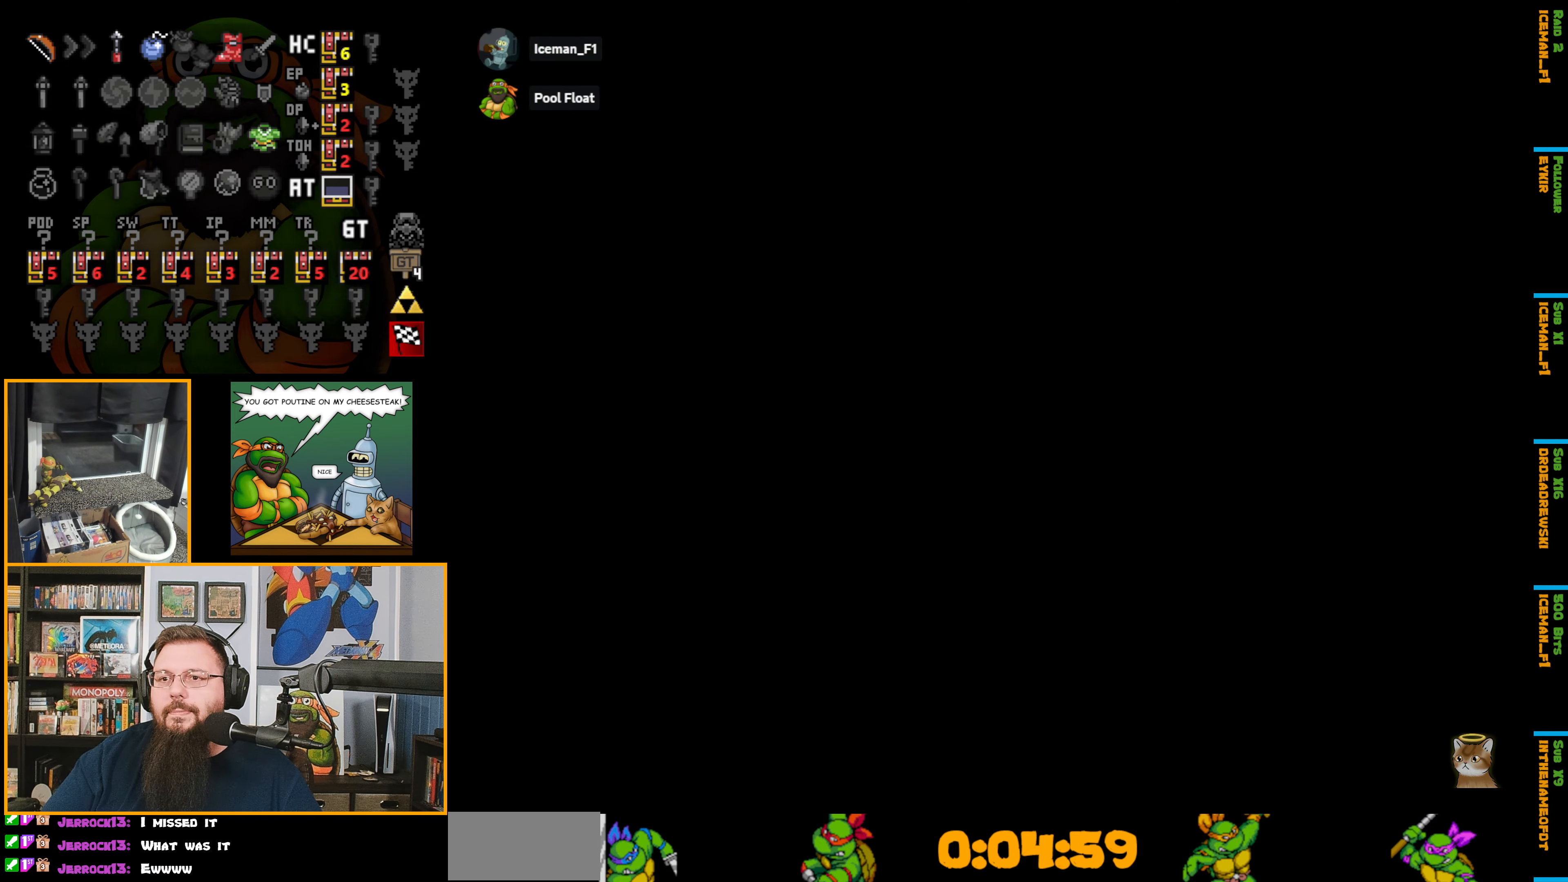
{"buttons": [], "events": [[466, "DPAD_UP", "up"]]}
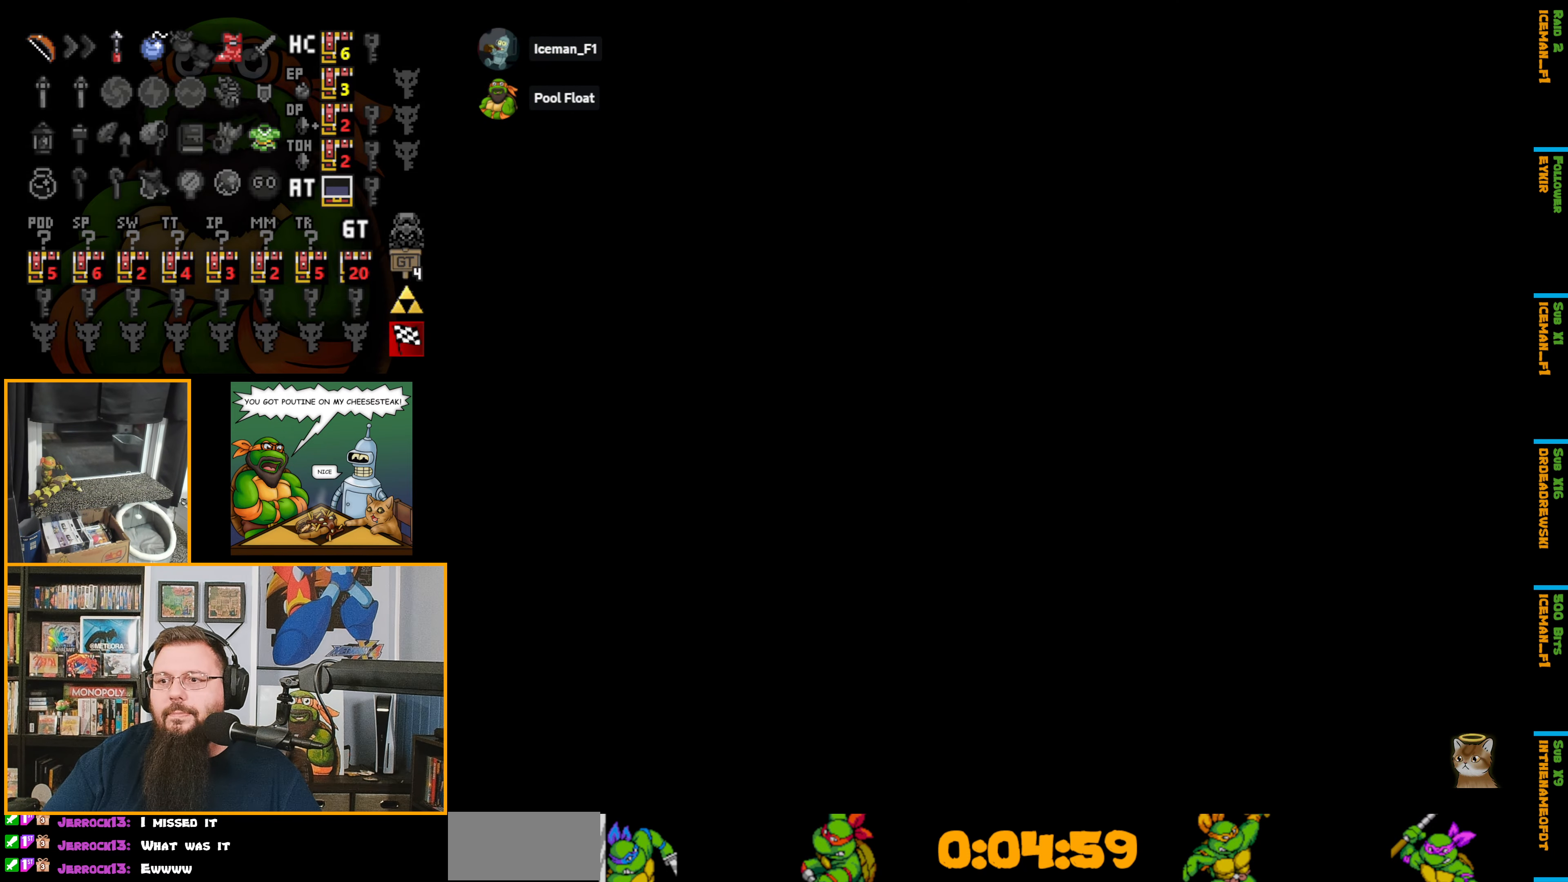
{"buttons": [], "events": []}
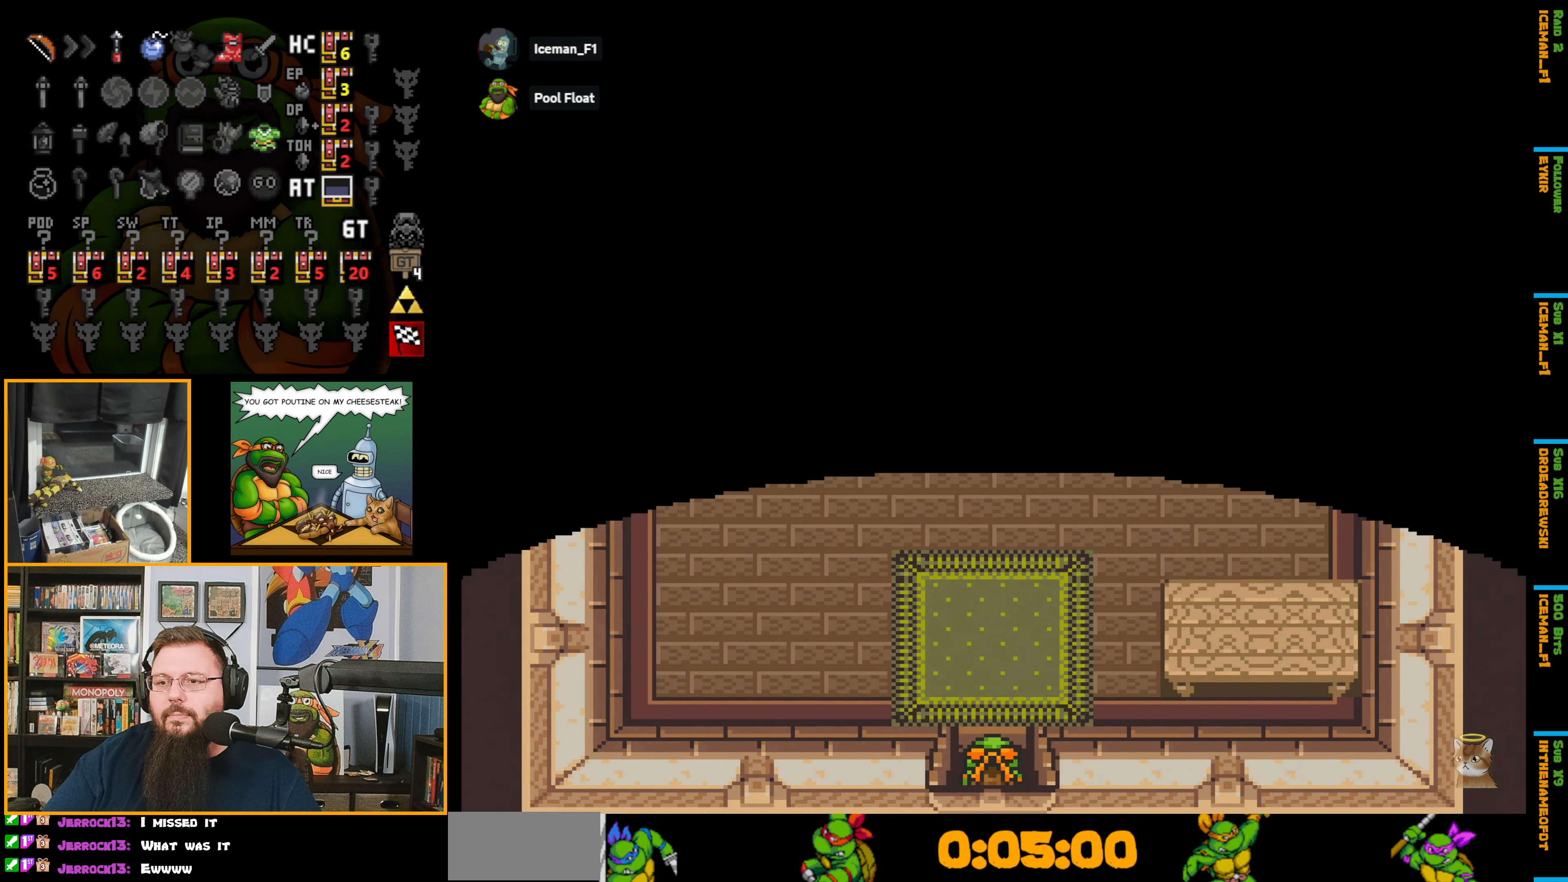
{"buttons": ["DPAD_UP", "DPAD_LEFT"], "events": [[266, "DPAD_UP", "down"], [383, "DPAD_LEFT", "down"]]}
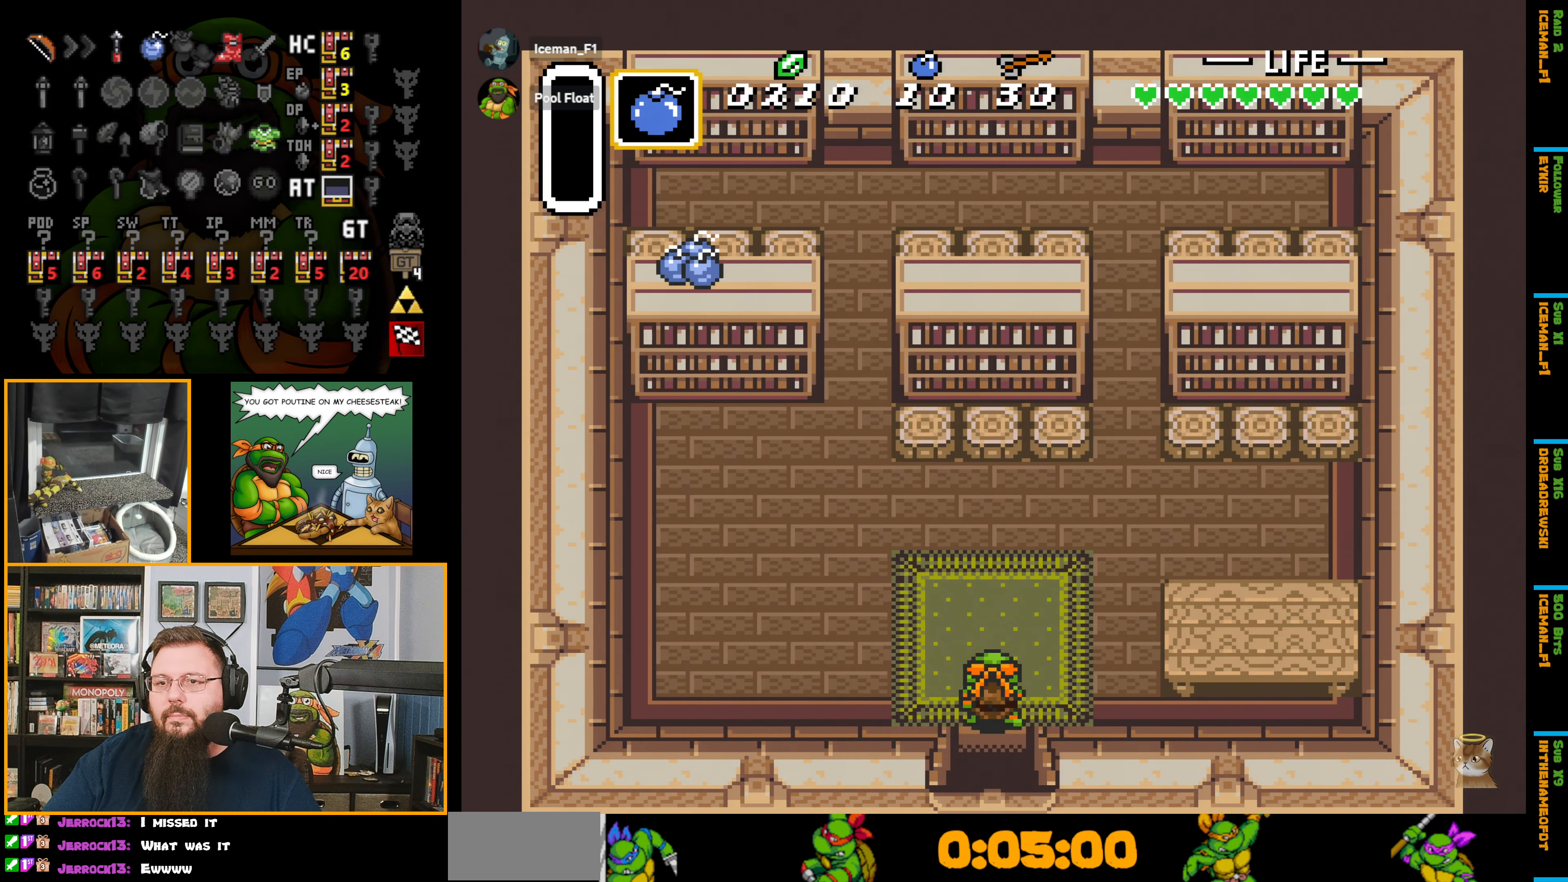
{"buttons": ["DPAD_UP", "DPAD_LEFT"], "events": []}
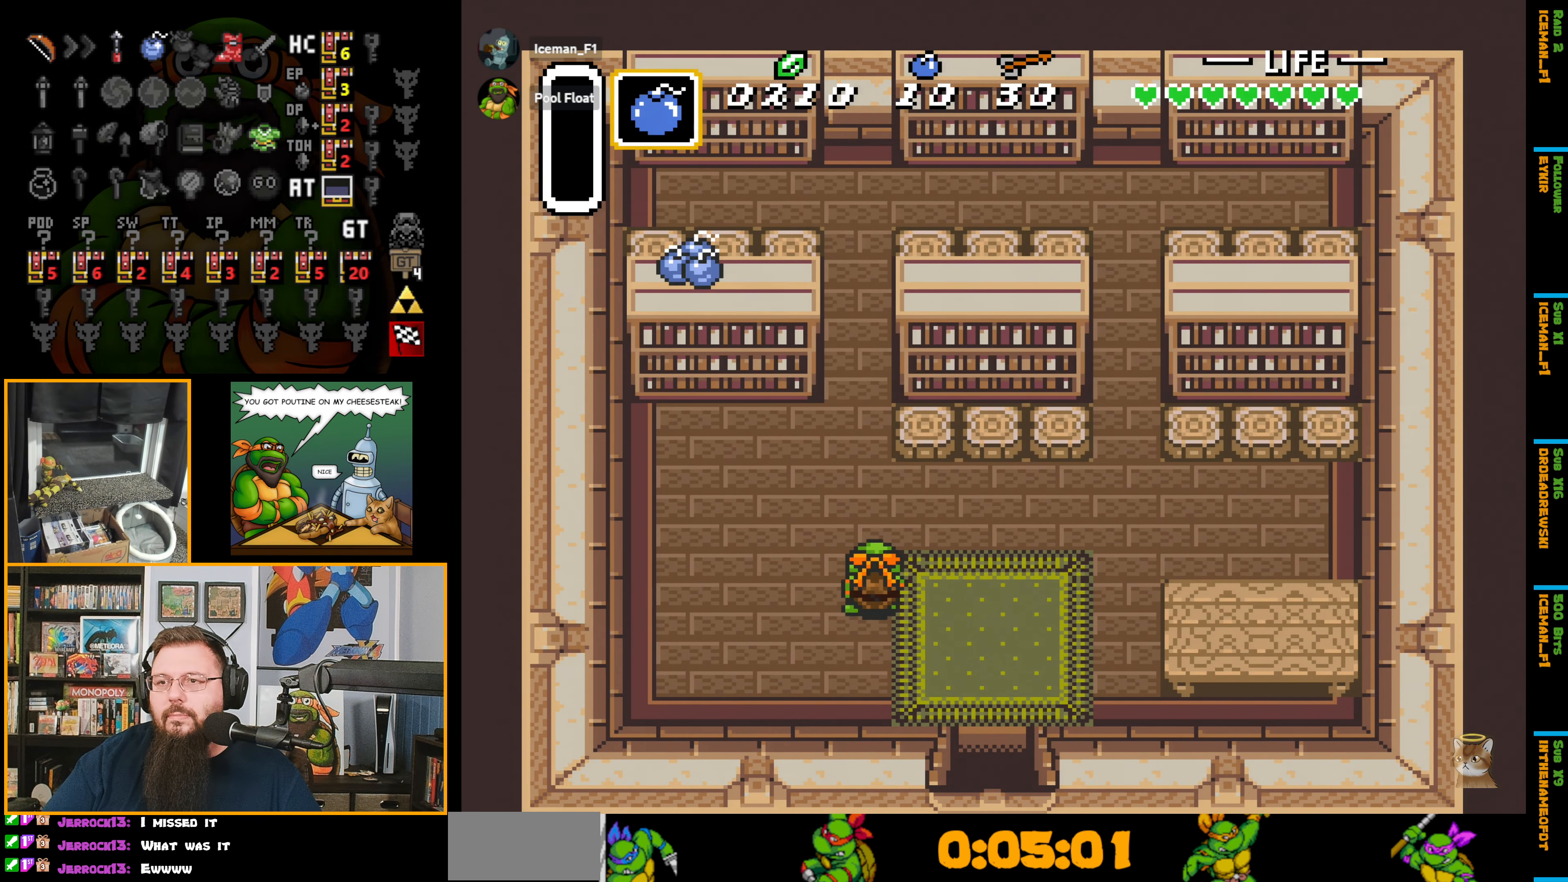
{"buttons": ["A", "DPAD_UP"], "events": [[233, "DPAD_LEFT", "up"], [283, "A", "down"]]}
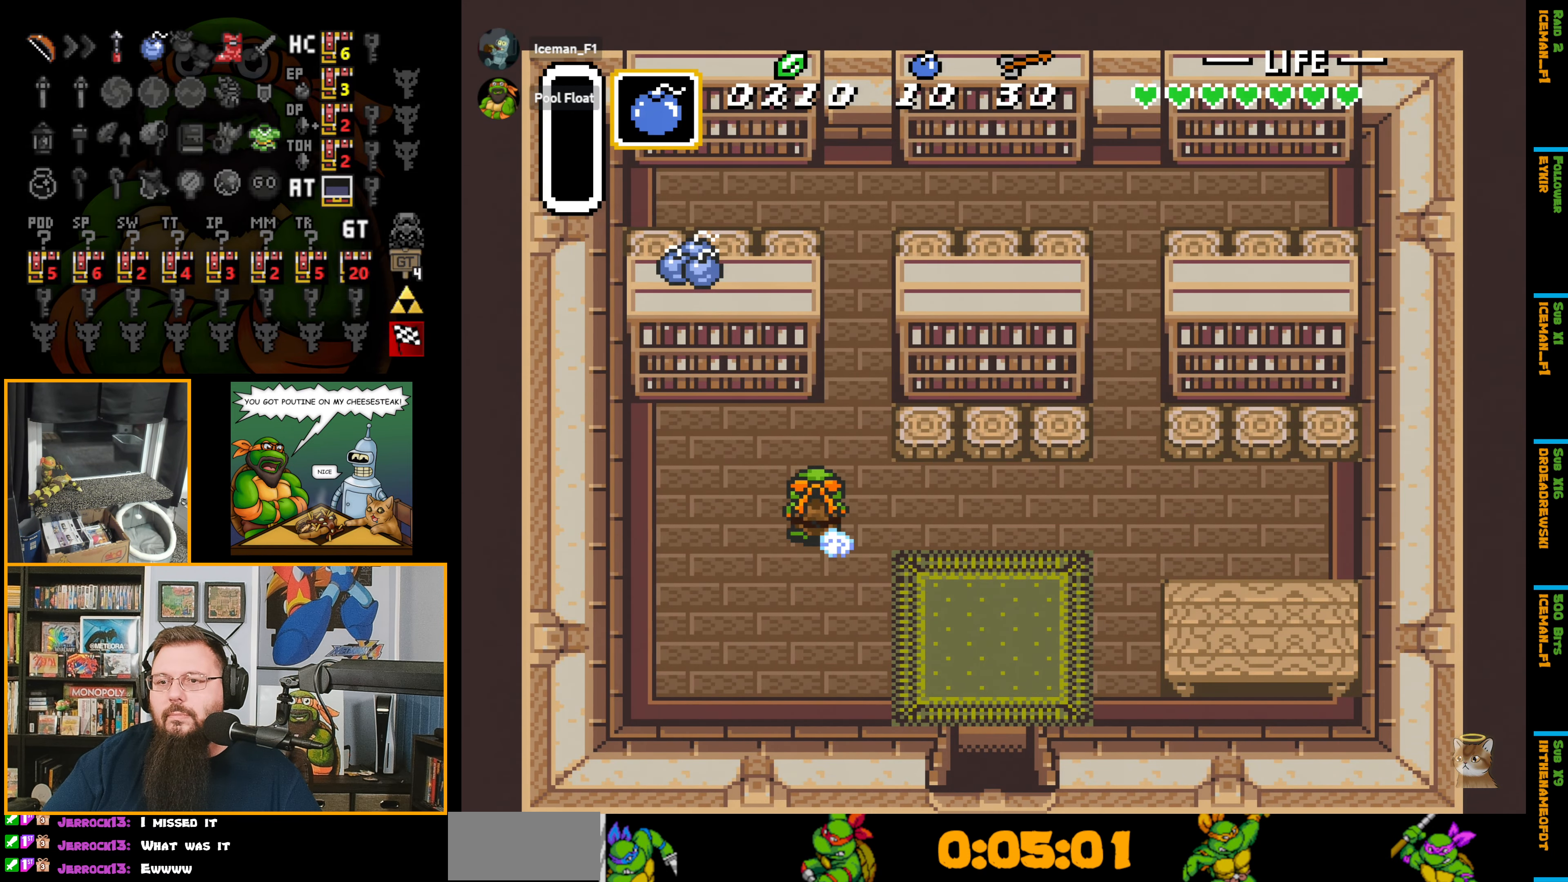
{"buttons": ["A"], "events": [[467, "DPAD_UP", "up"]]}
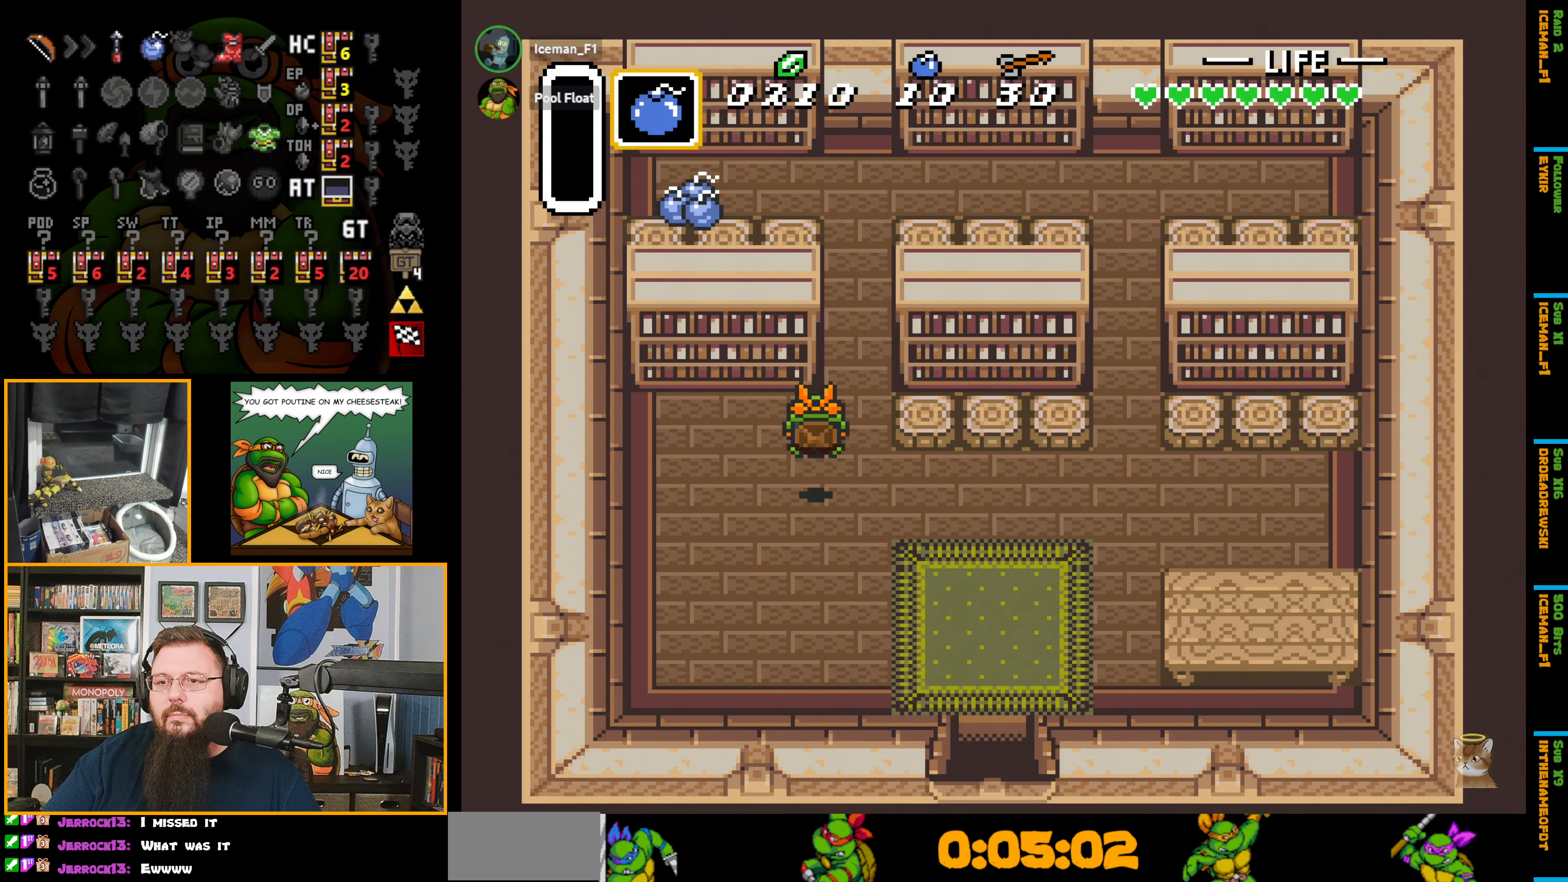
{"buttons": ["DPAD_UP"], "events": [[183, "A", "up"], [267, "DPAD_UP", "down"]]}
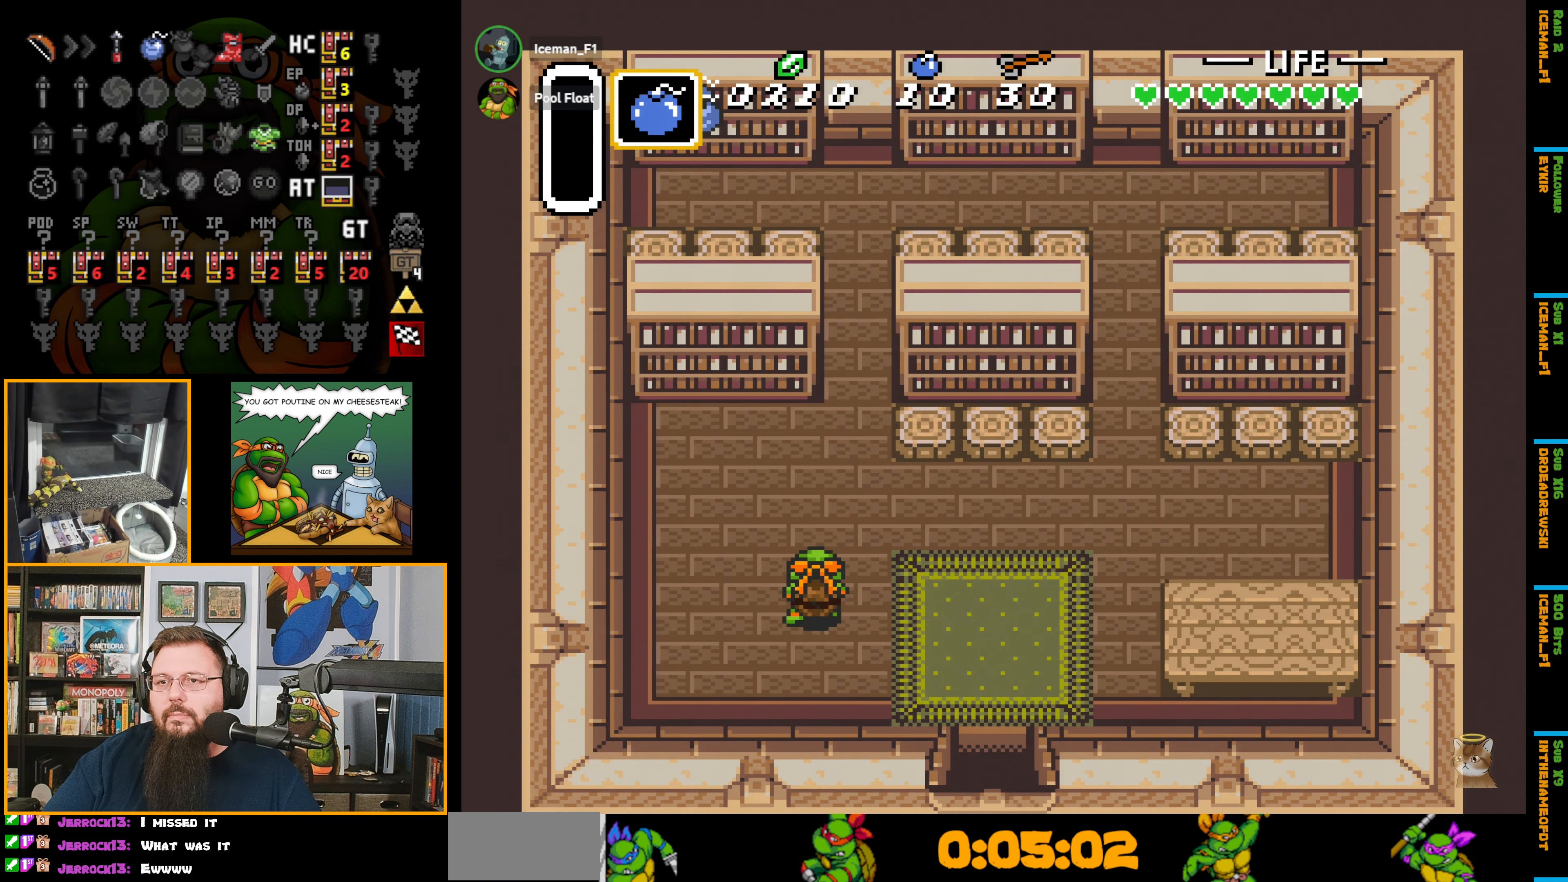
{"buttons": ["DPAD_UP"], "events": [[83, "DPAD_RIGHT", "down"], [267, "DPAD_RIGHT", "up"]]}
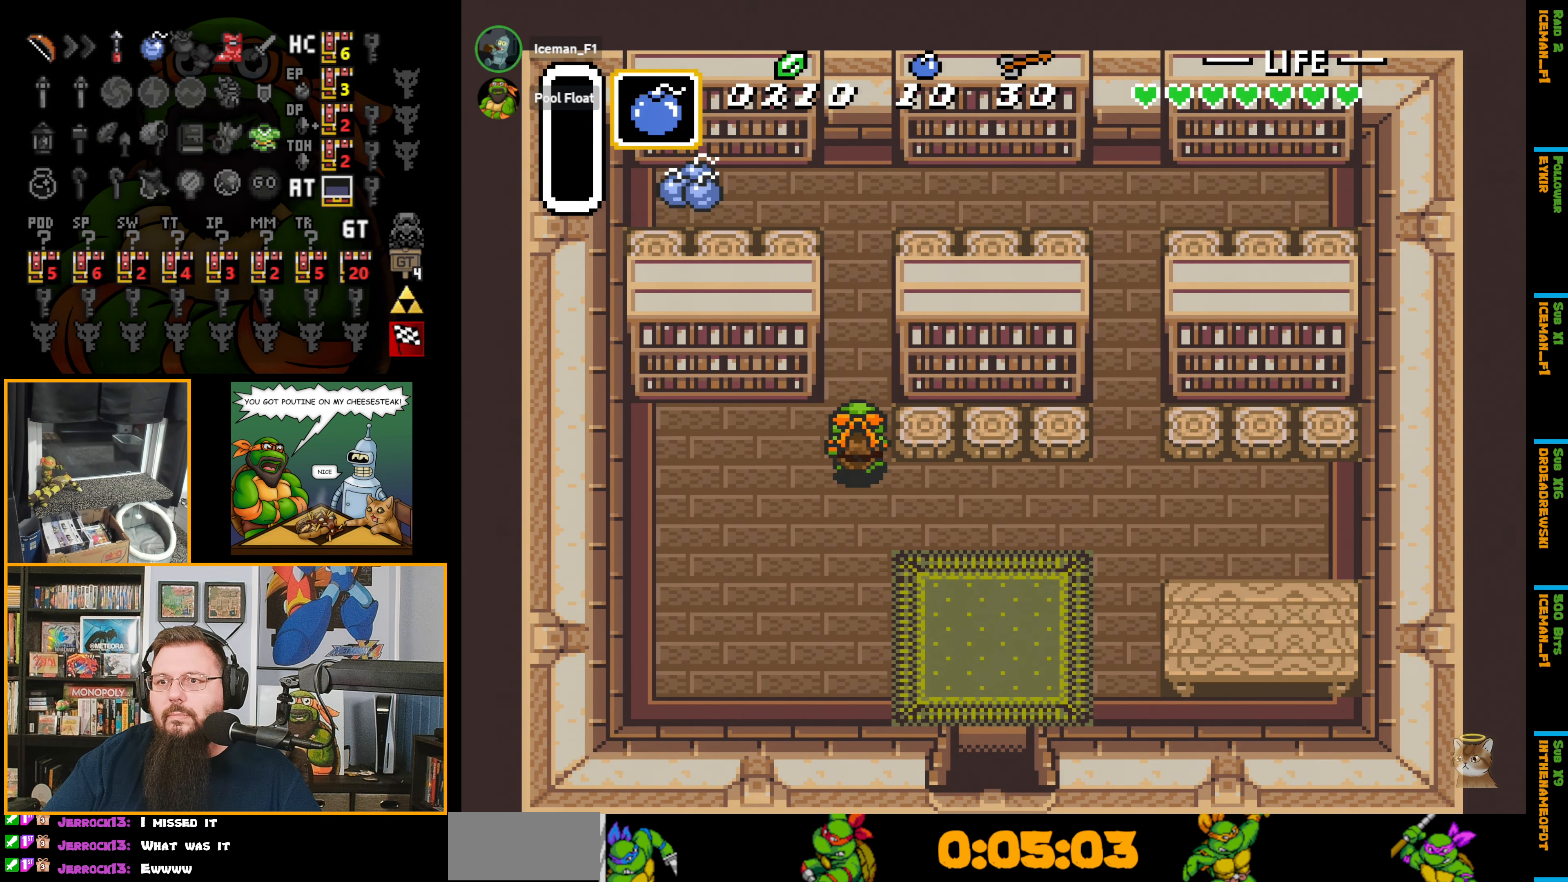
{"buttons": ["DPAD_UP"], "events": []}
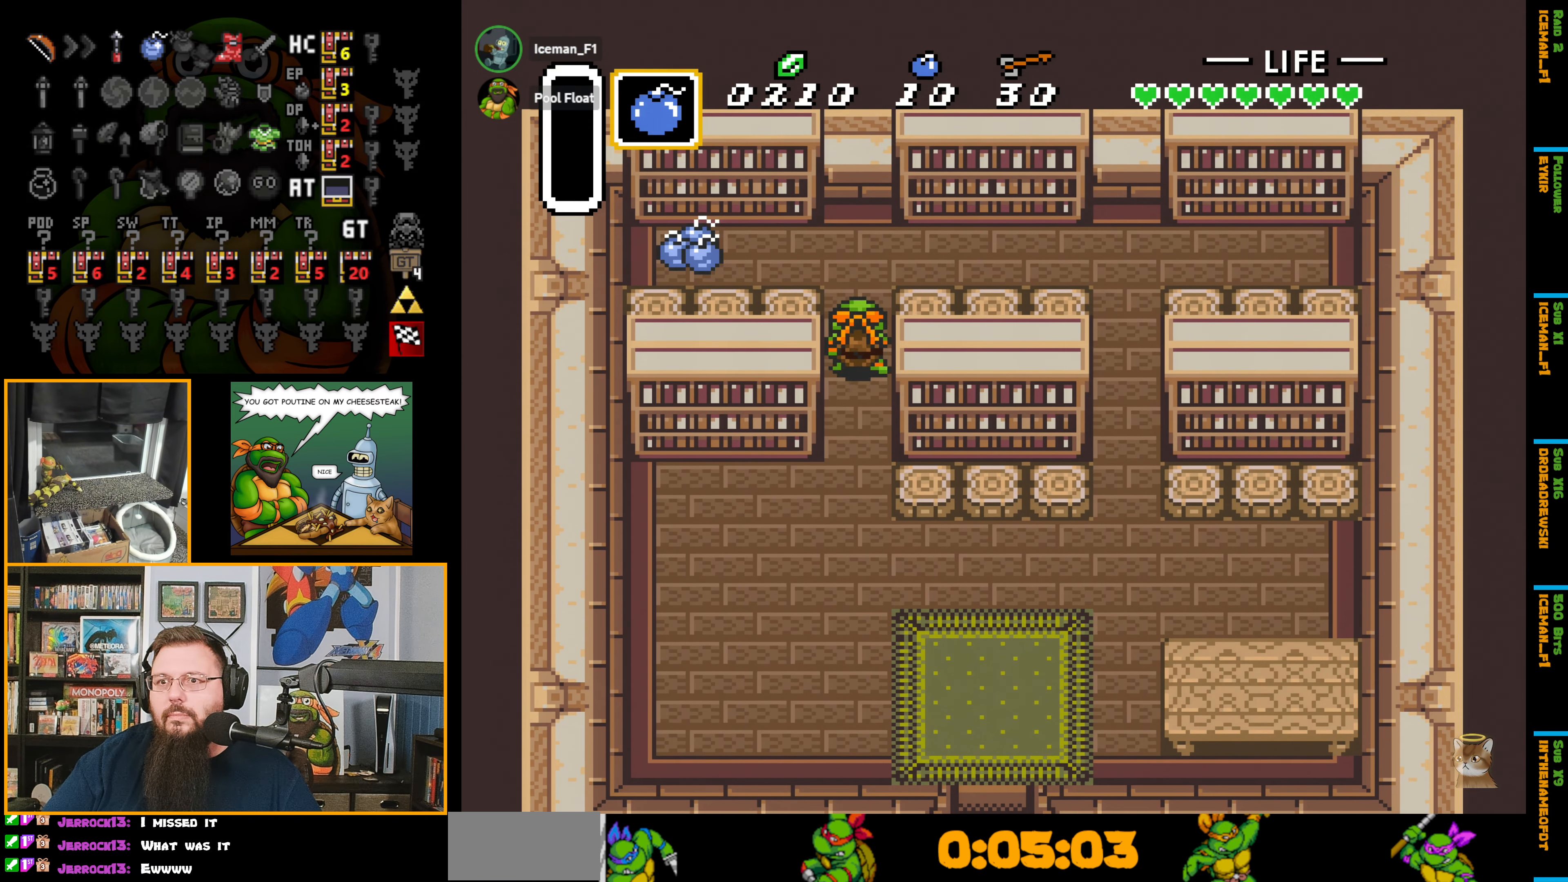
{"buttons": ["DPAD_LEFT"], "events": [[167, "DPAD_LEFT", "down"], [300, "DPAD_UP", "up"]]}
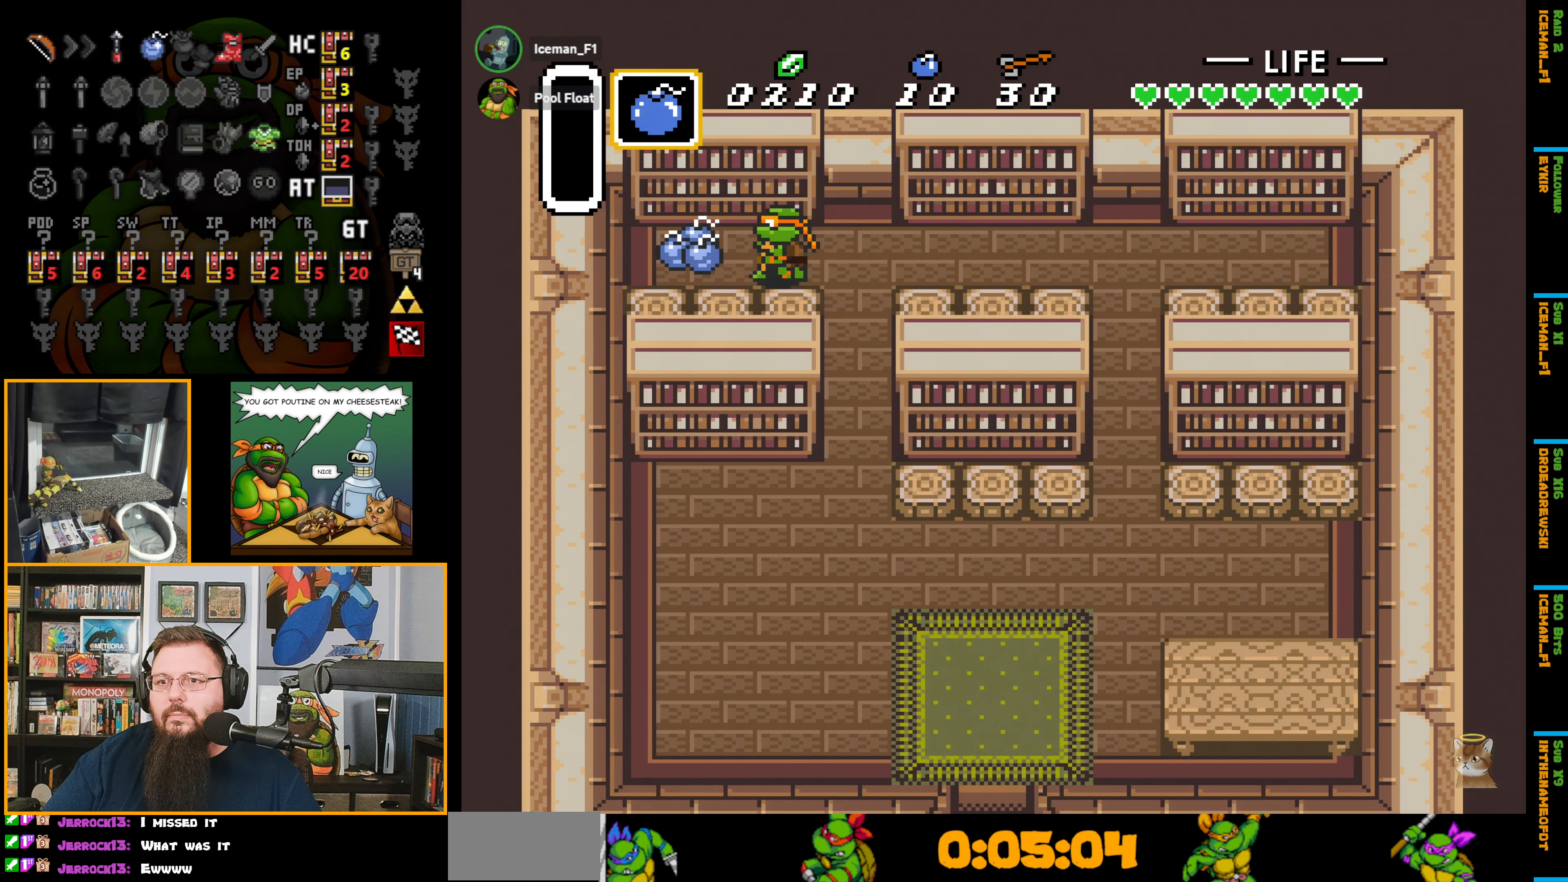
{"buttons": ["DPAD_RIGHT"], "events": [[283, "DPAD_LEFT", "up"], [417, "DPAD_RIGHT", "down"]]}
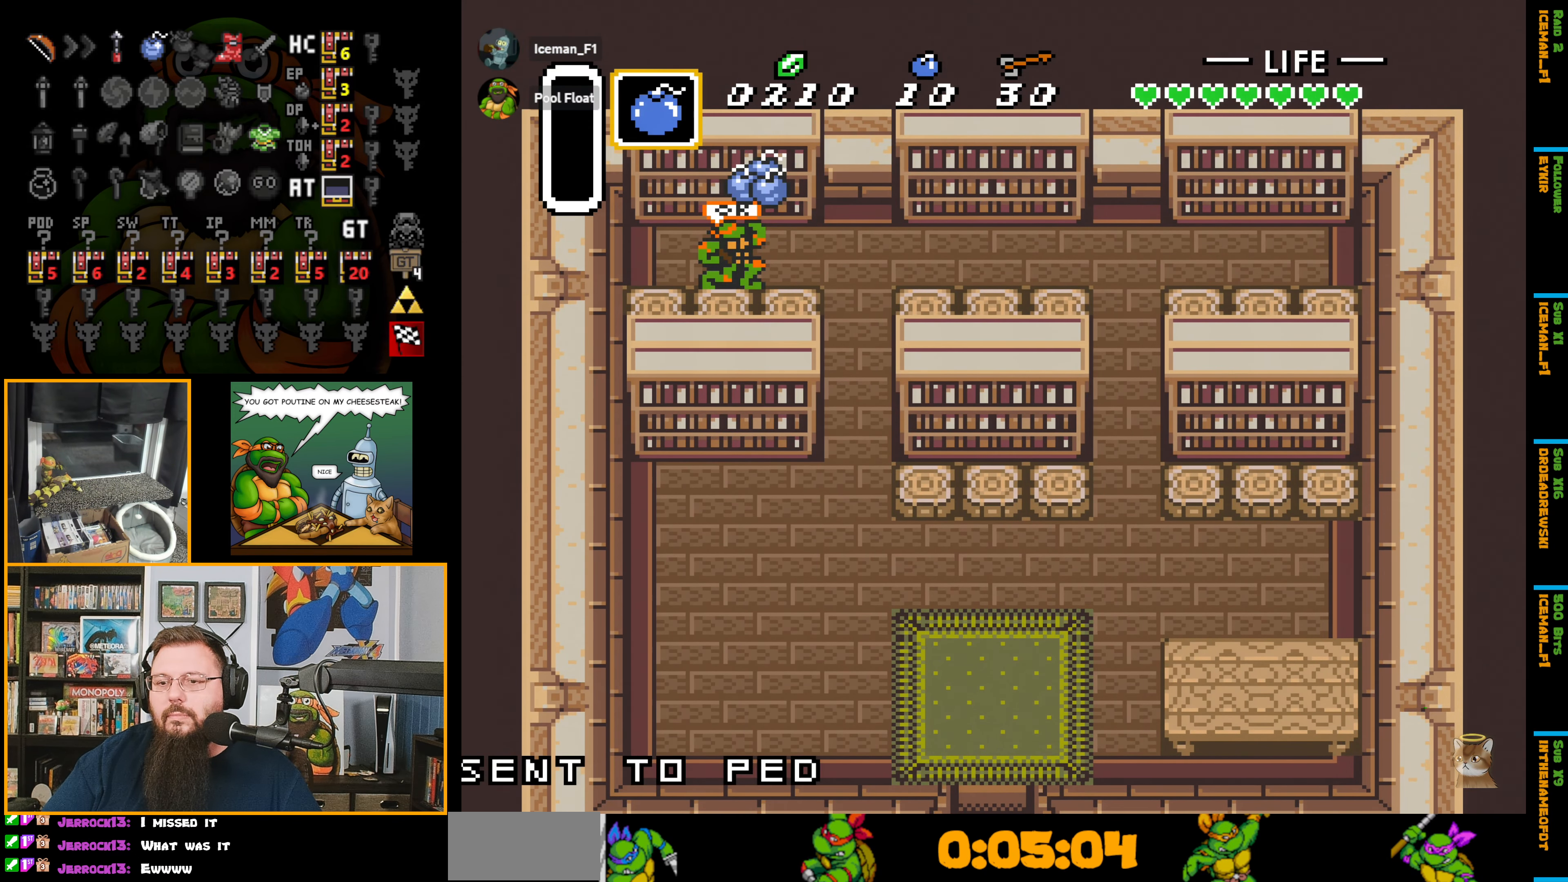
{"buttons": ["DPAD_RIGHT"], "events": []}
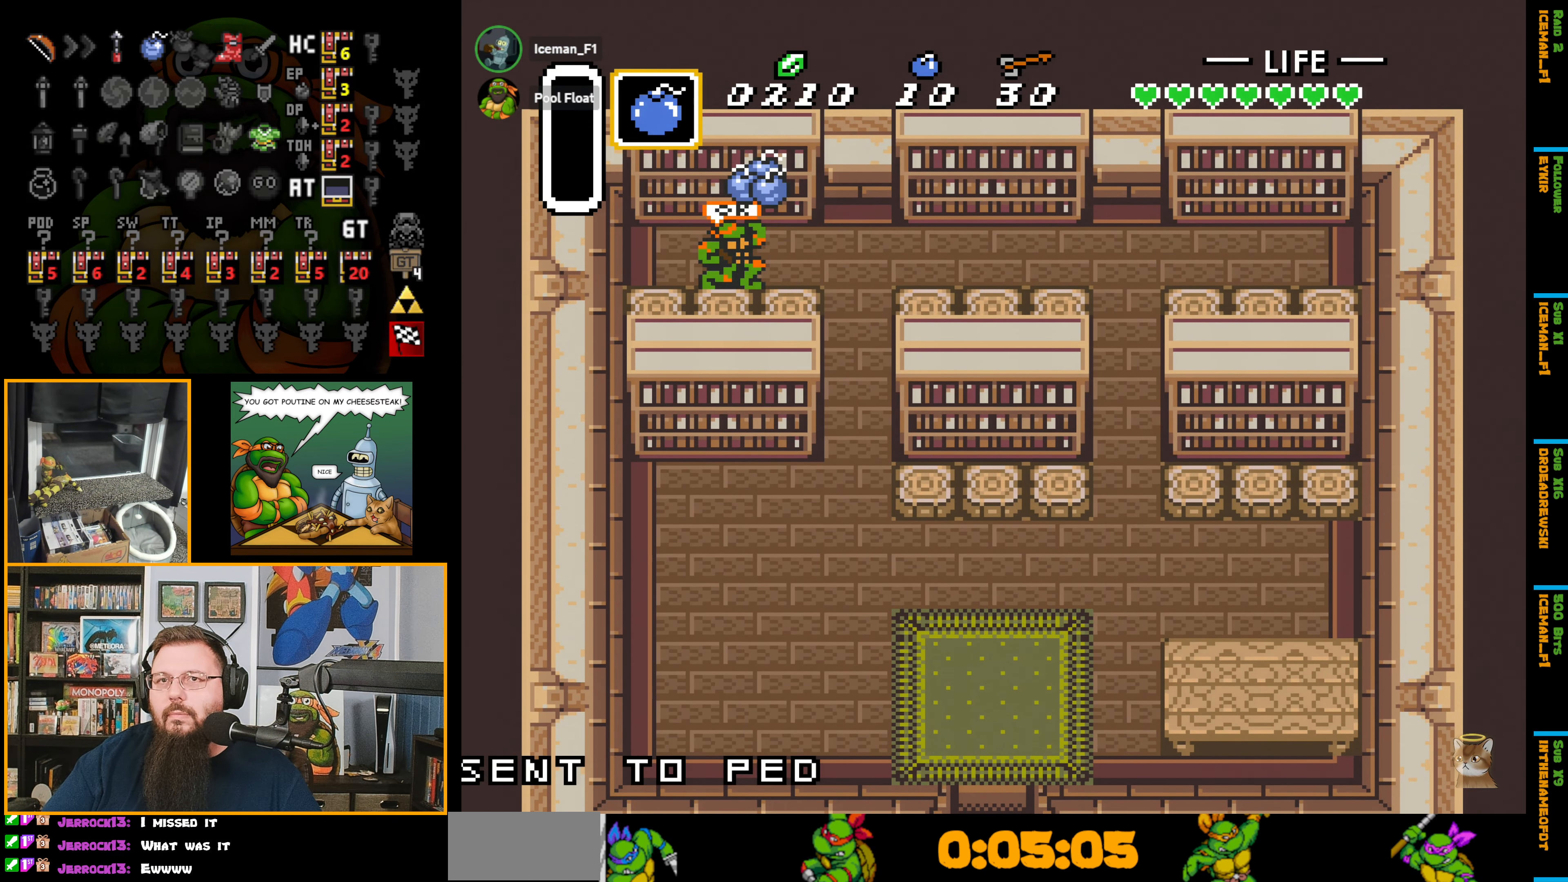
{"buttons": ["DPAD_RIGHT"], "events": []}
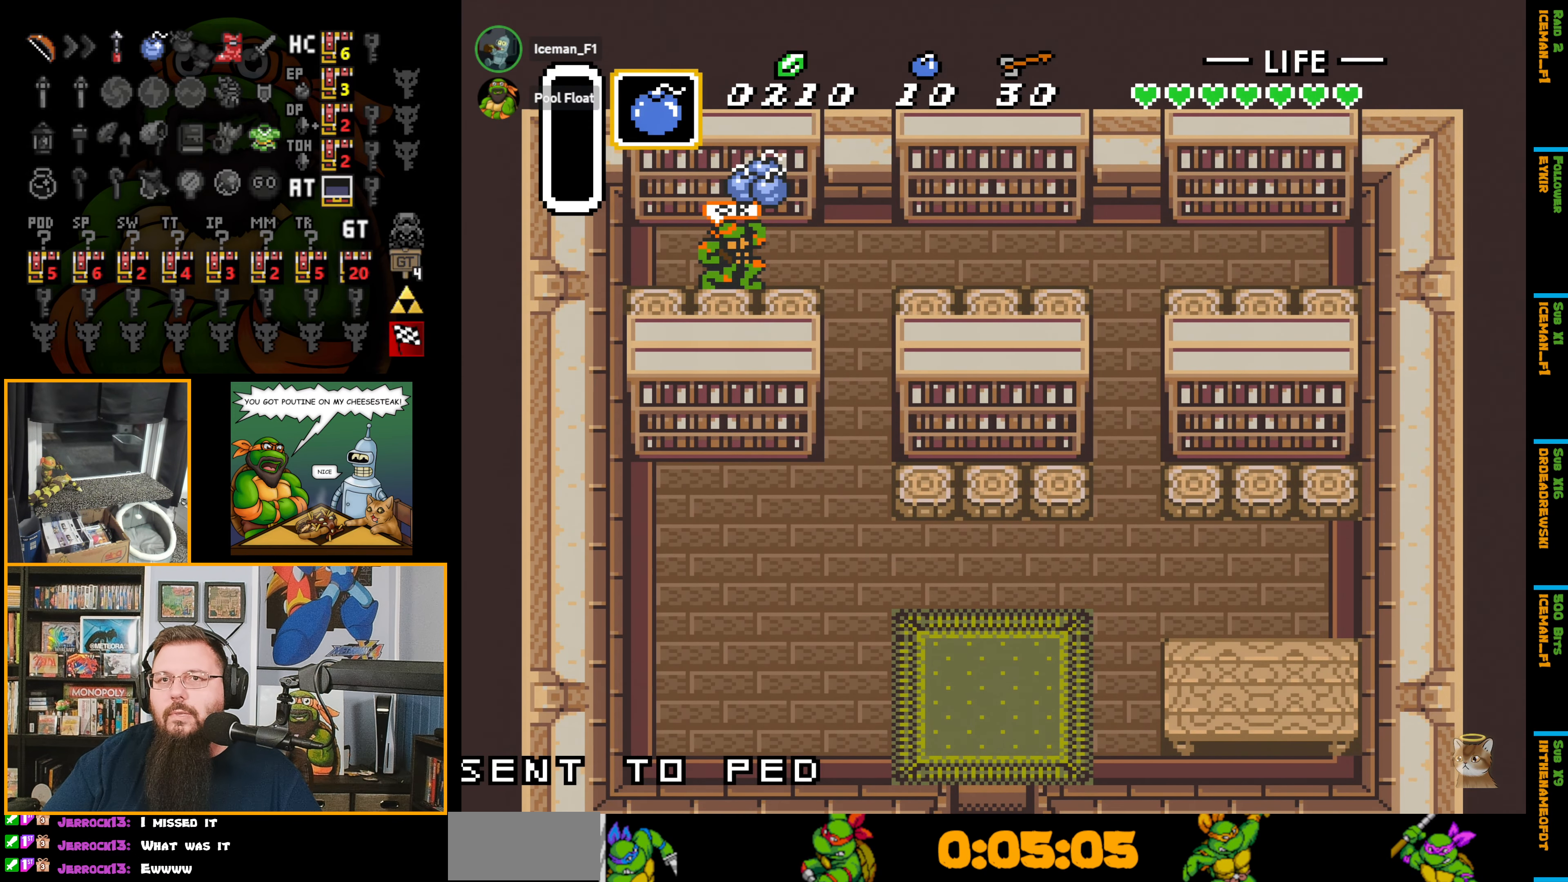
{"buttons": ["DPAD_RIGHT"], "events": []}
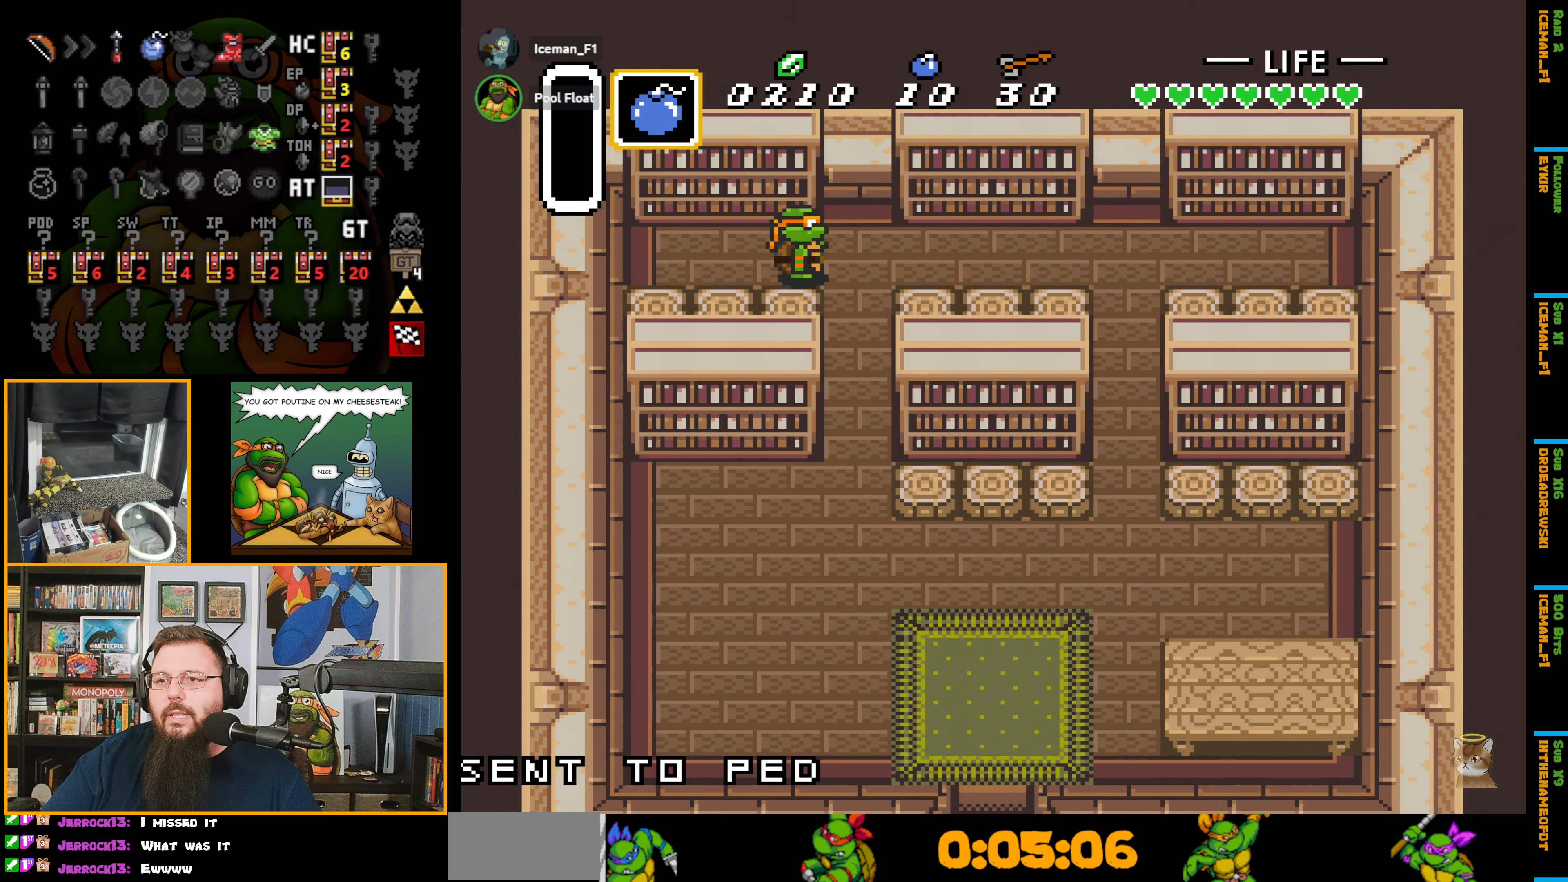
{"buttons": ["A"], "events": [[117, "DPAD_DOWN", "down"], [183, "A", "down"], [183, "DPAD_RIGHT", "up"], [250, "DPAD_DOWN", "up"]]}
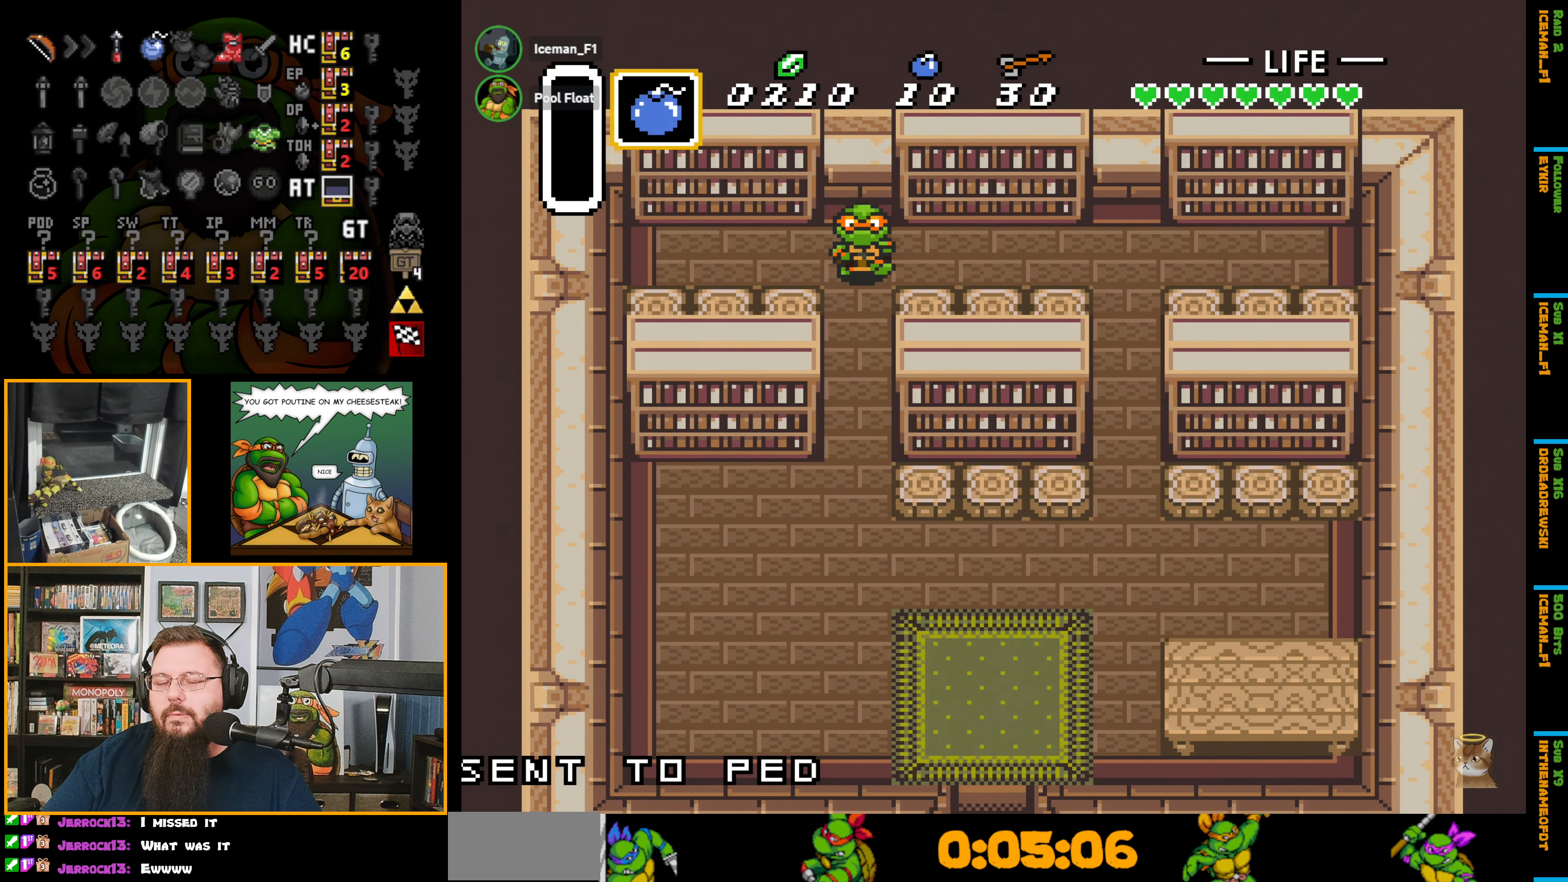
{"buttons": ["A"], "events": []}
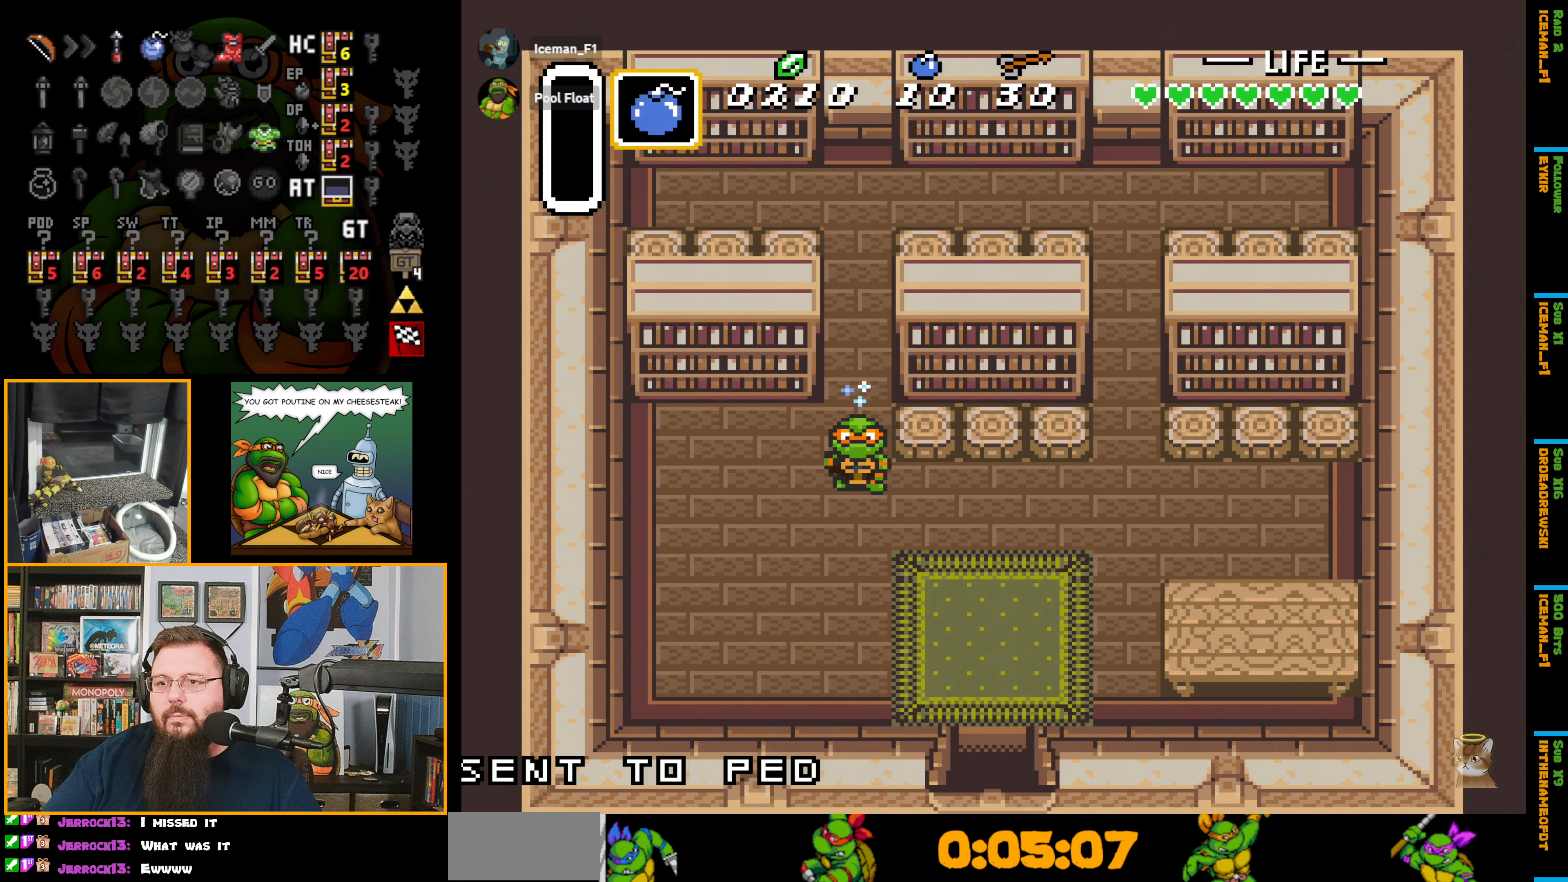
{"buttons": ["DPAD_DOWN", "DPAD_RIGHT"], "events": [[217, "DPAD_RIGHT", "down"], [334, "A", "up"], [350, "DPAD_DOWN", "down"]]}
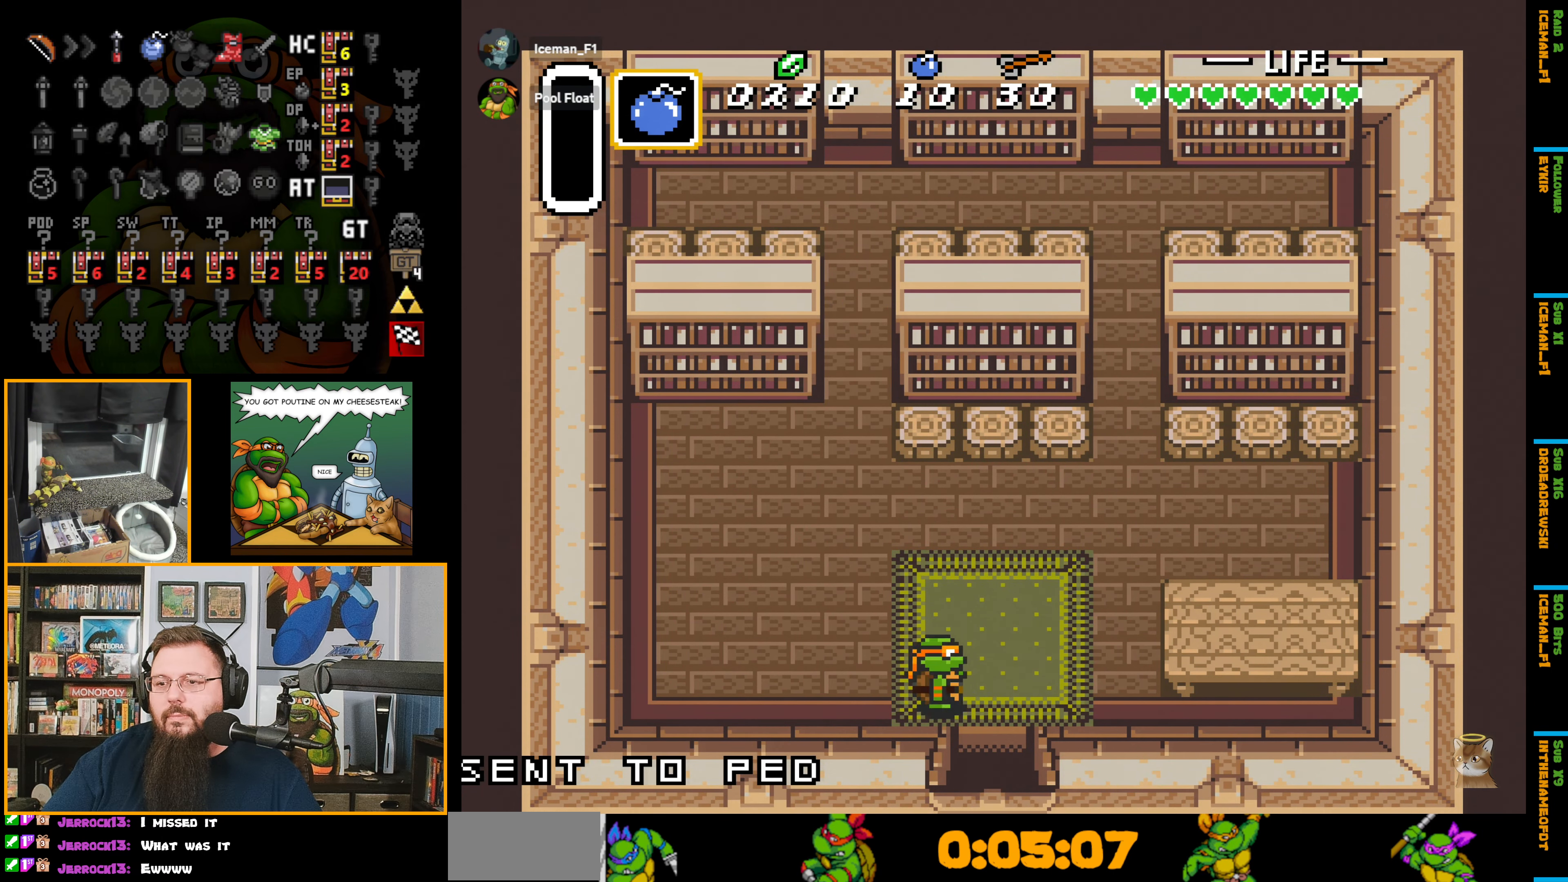
{"buttons": ["DPAD_DOWN"], "events": [[167, "DPAD_RIGHT", "up"]]}
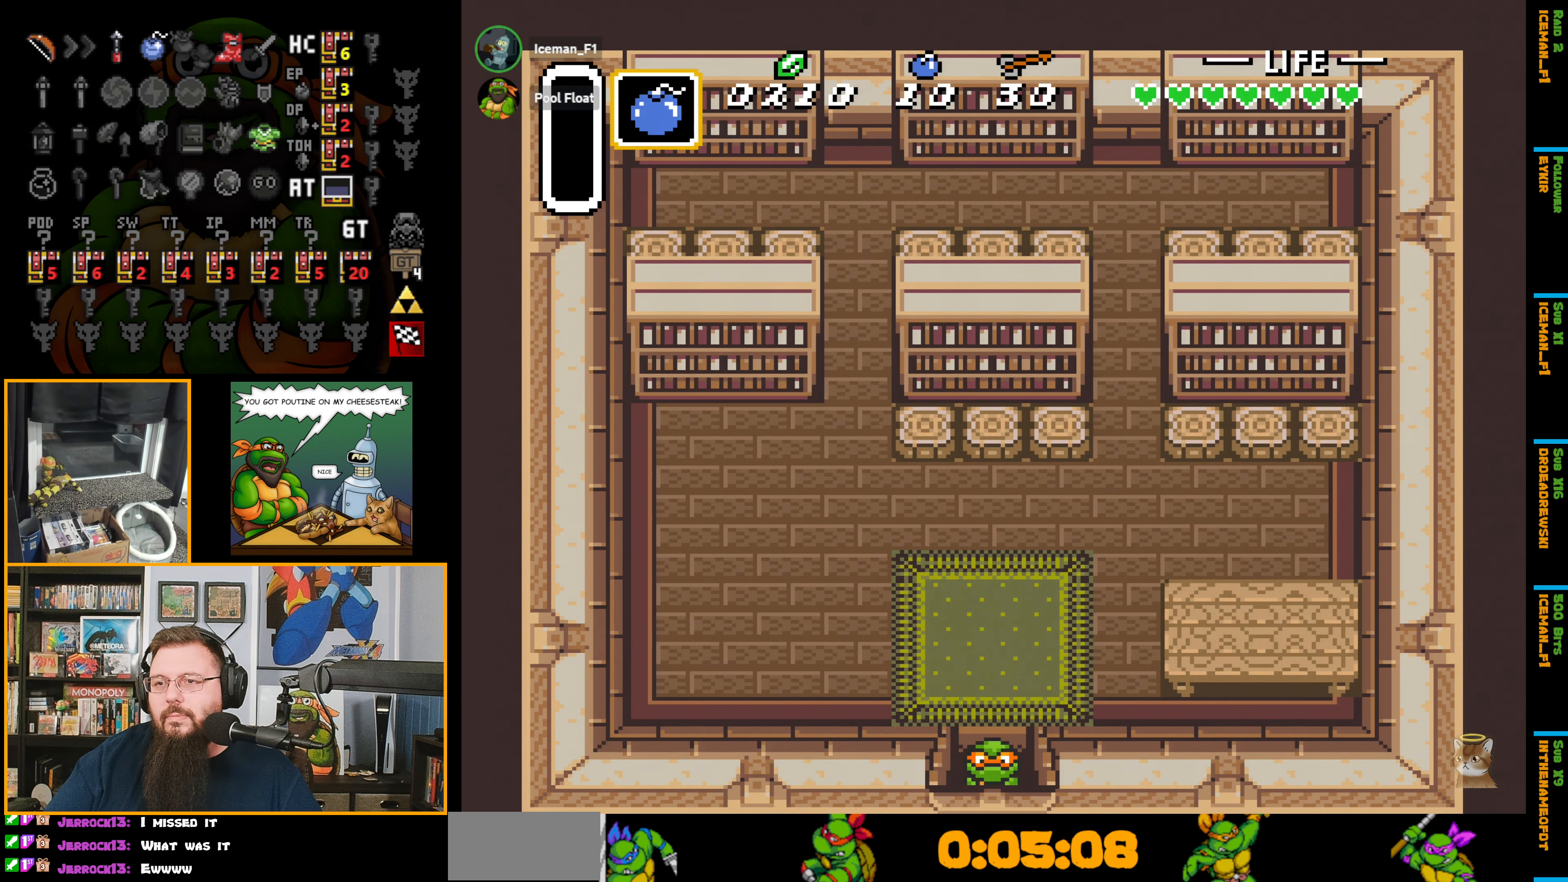
{"buttons": ["DPAD_DOWN"], "events": []}
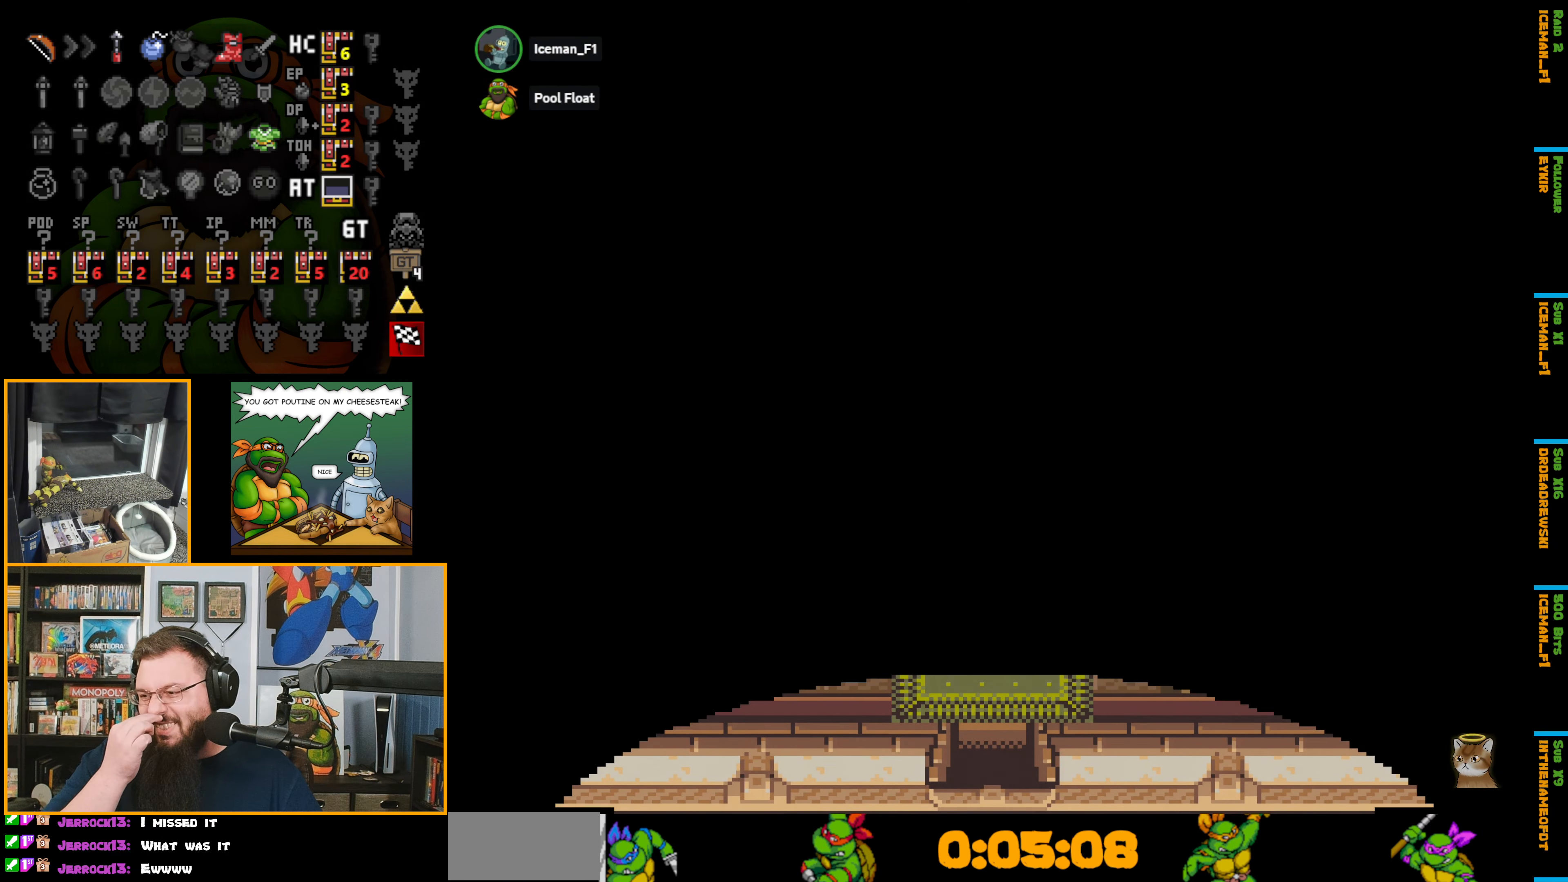
{"buttons": ["DPAD_DOWN"], "events": []}
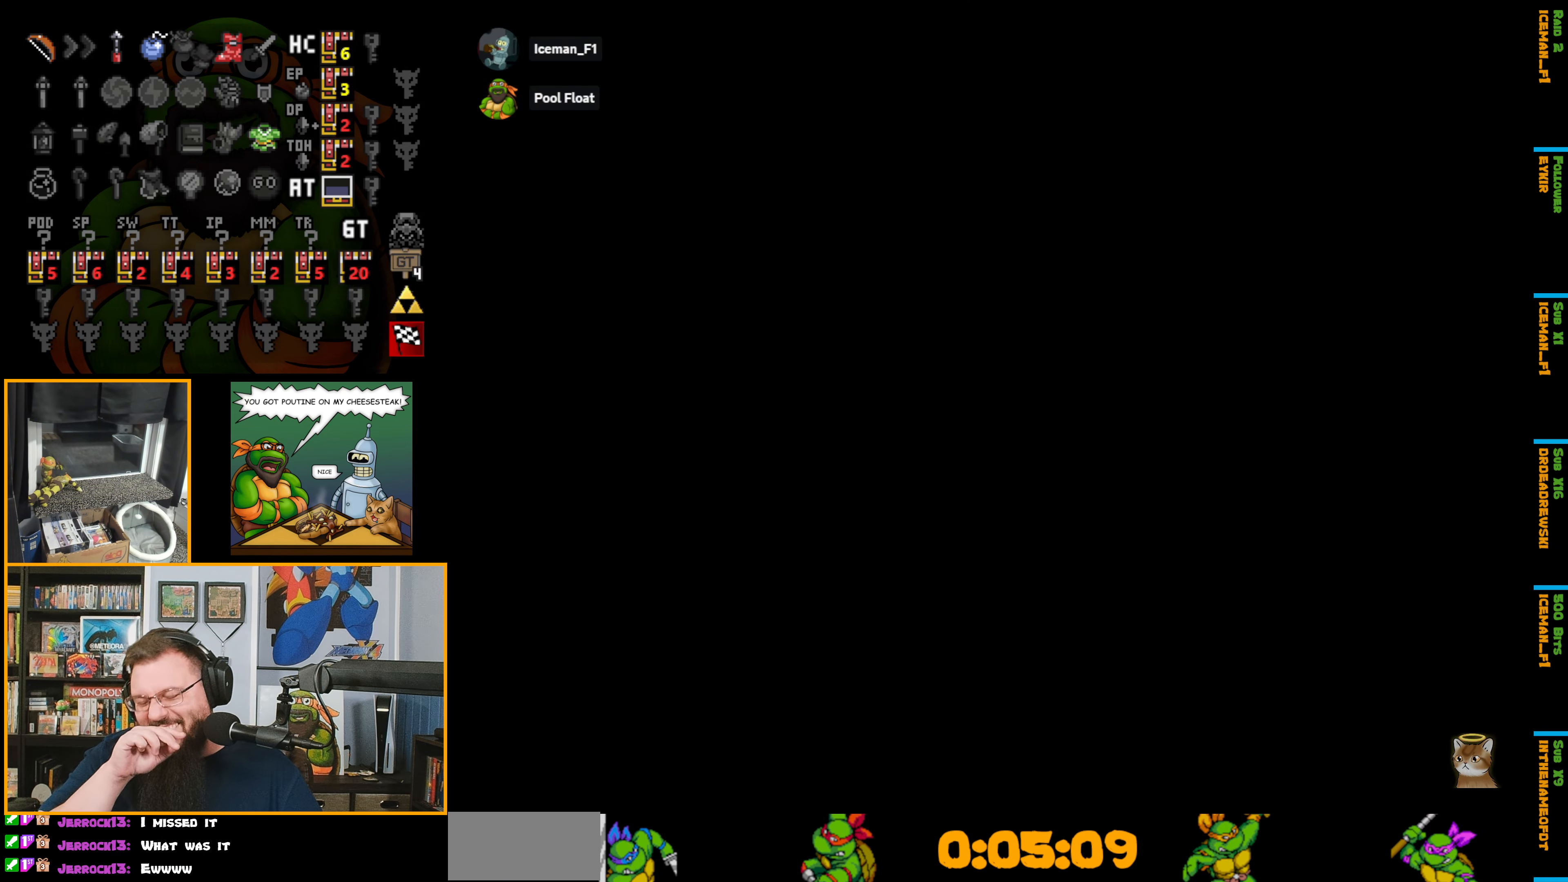
{"buttons": ["DPAD_DOWN"], "events": [[400, "DPAD_DOWN", "up"], [484, "DPAD_DOWN", "down"]]}
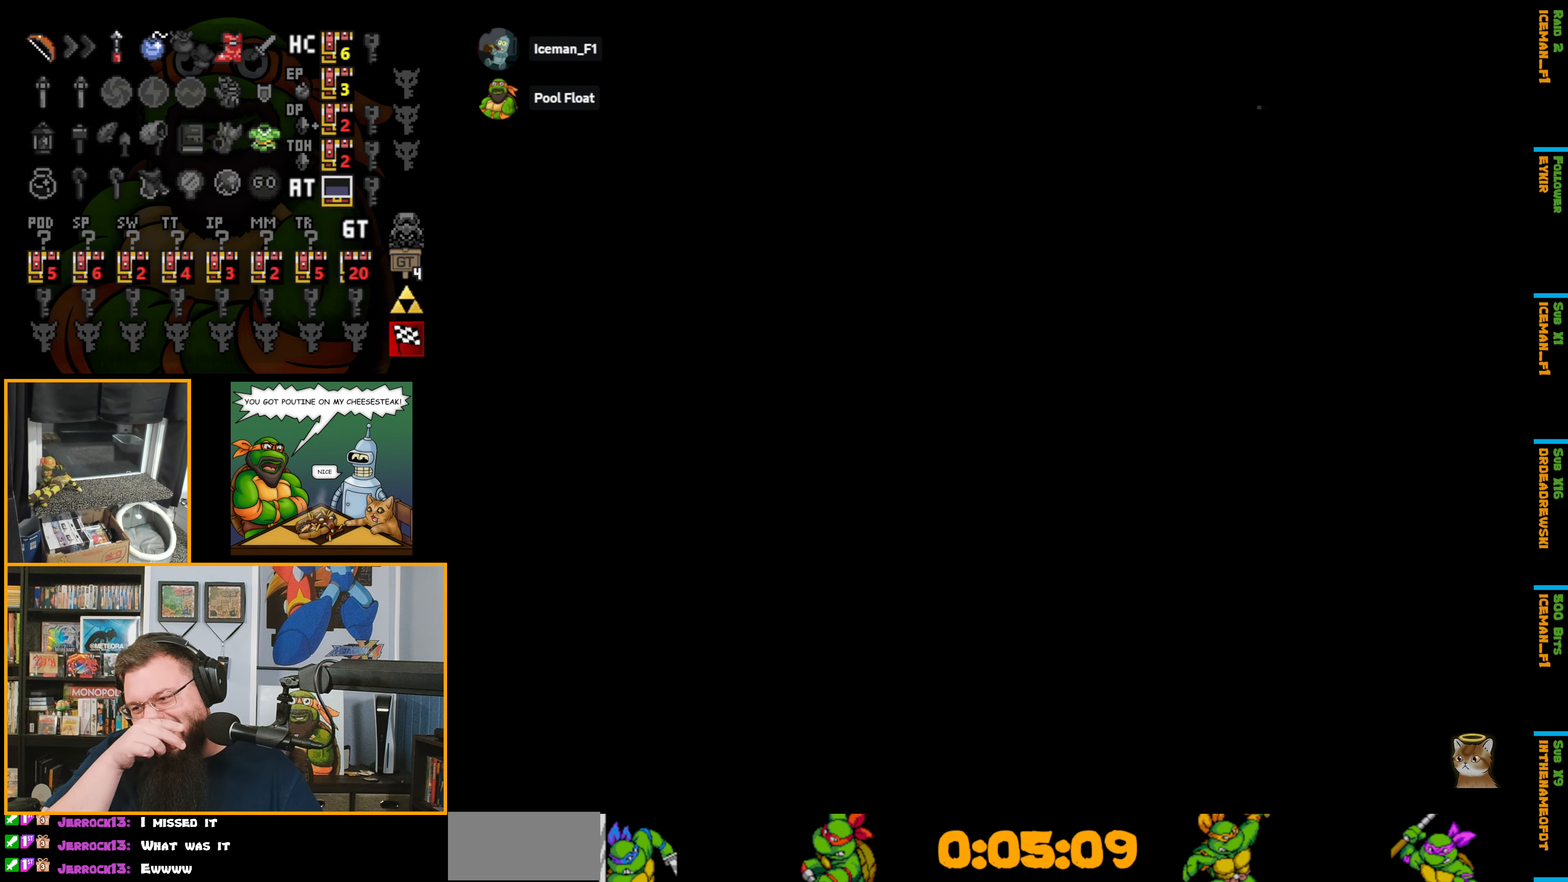
{"buttons": [], "events": [[267, "DPAD_DOWN", "up"]]}
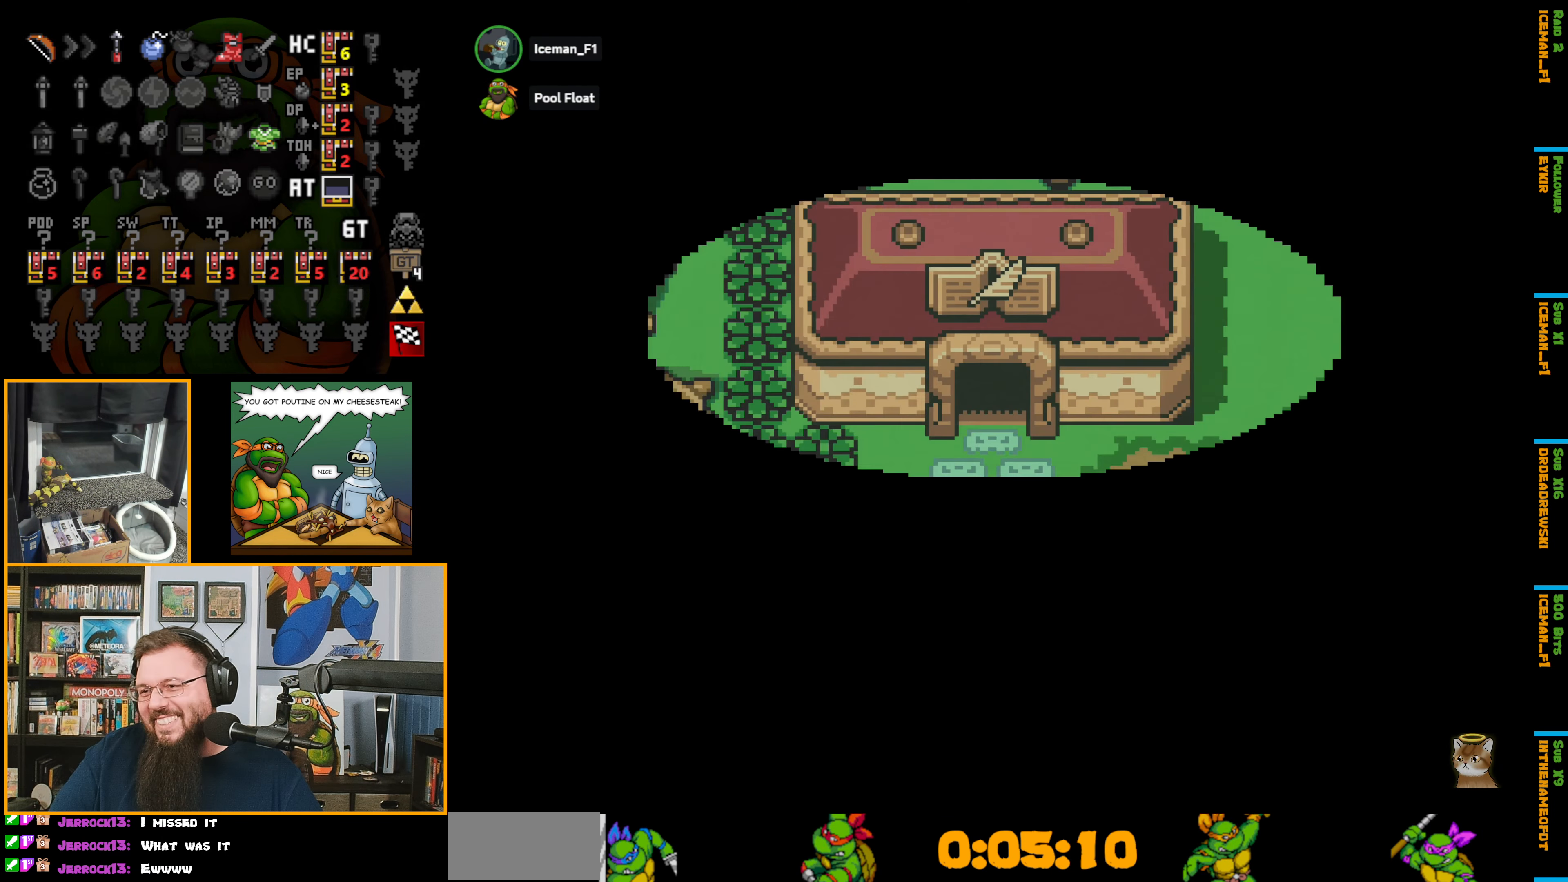
{"buttons": ["DPAD_DOWN"], "events": [[234, "DPAD_DOWN", "down"]]}
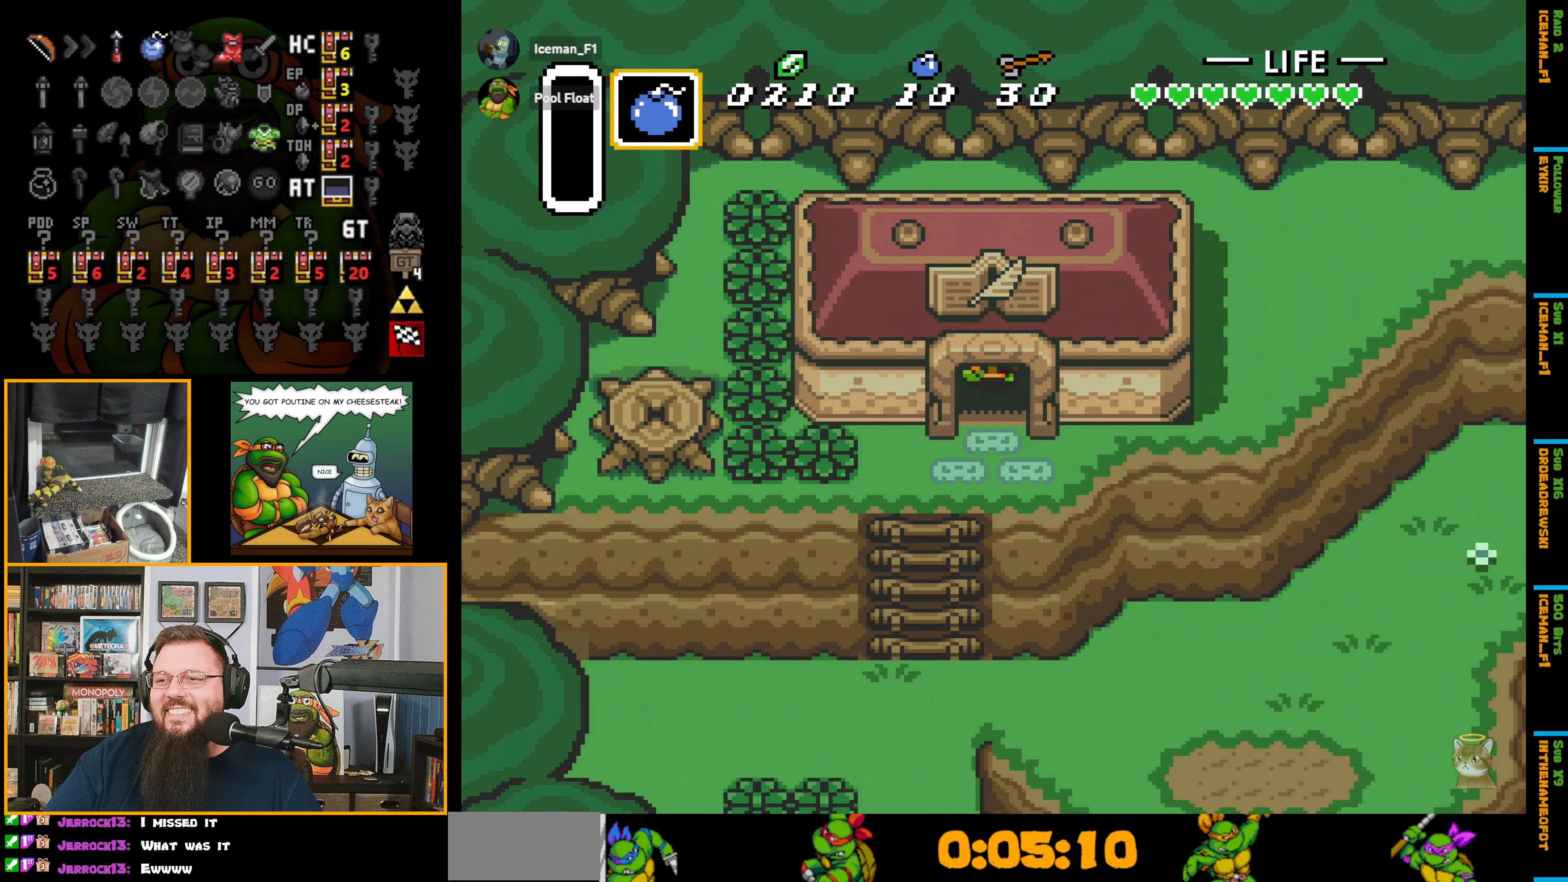
{"buttons": ["A", "DPAD_DOWN"], "events": [[200, "A", "down"]]}
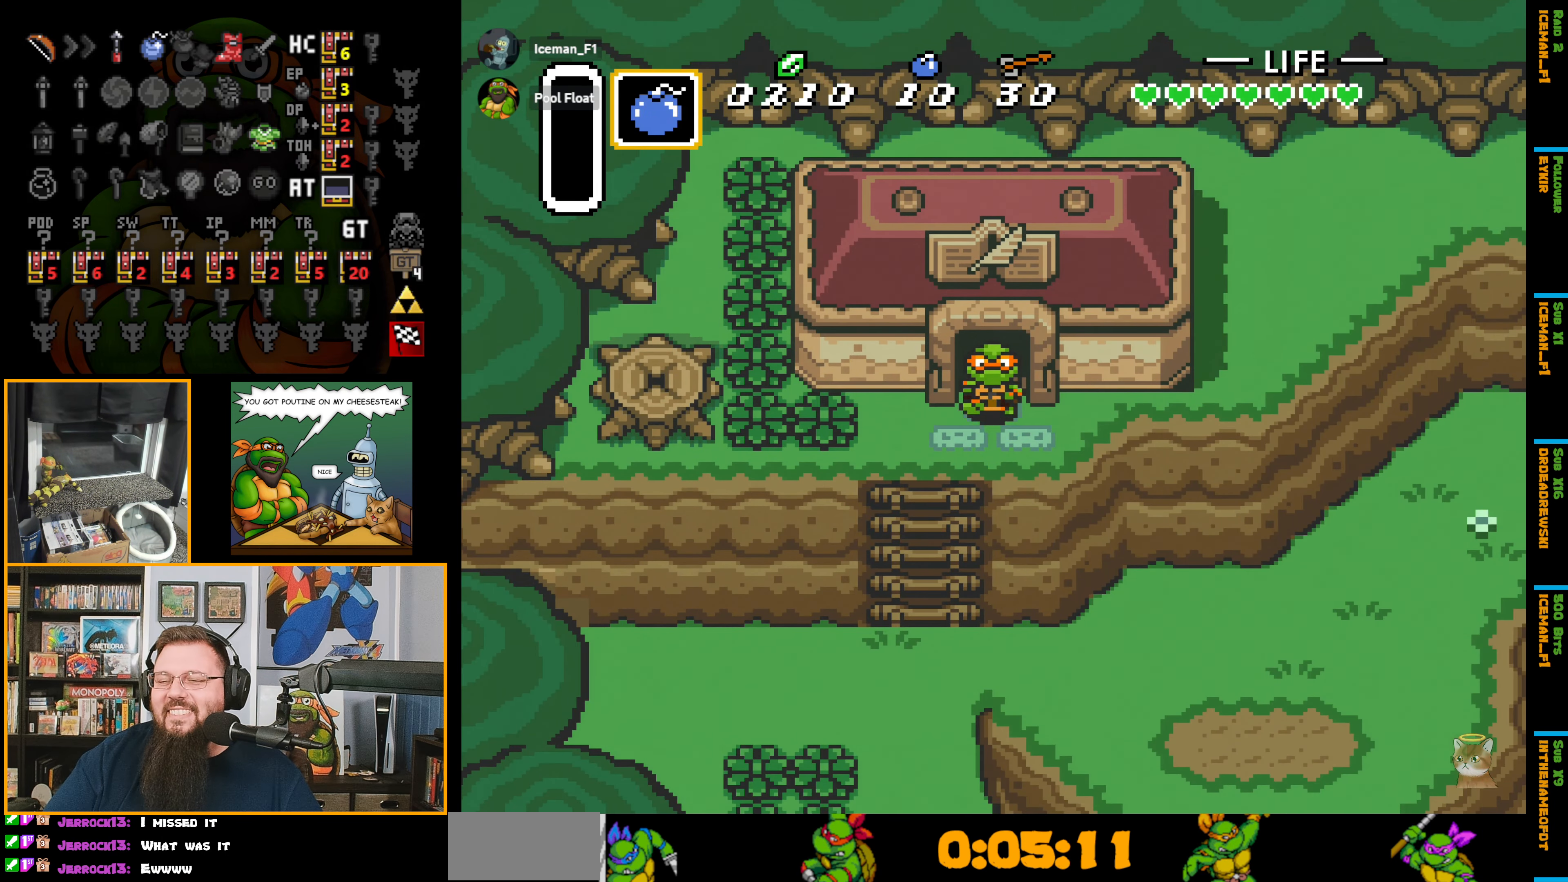
{"buttons": ["A", "DPAD_DOWN"], "events": []}
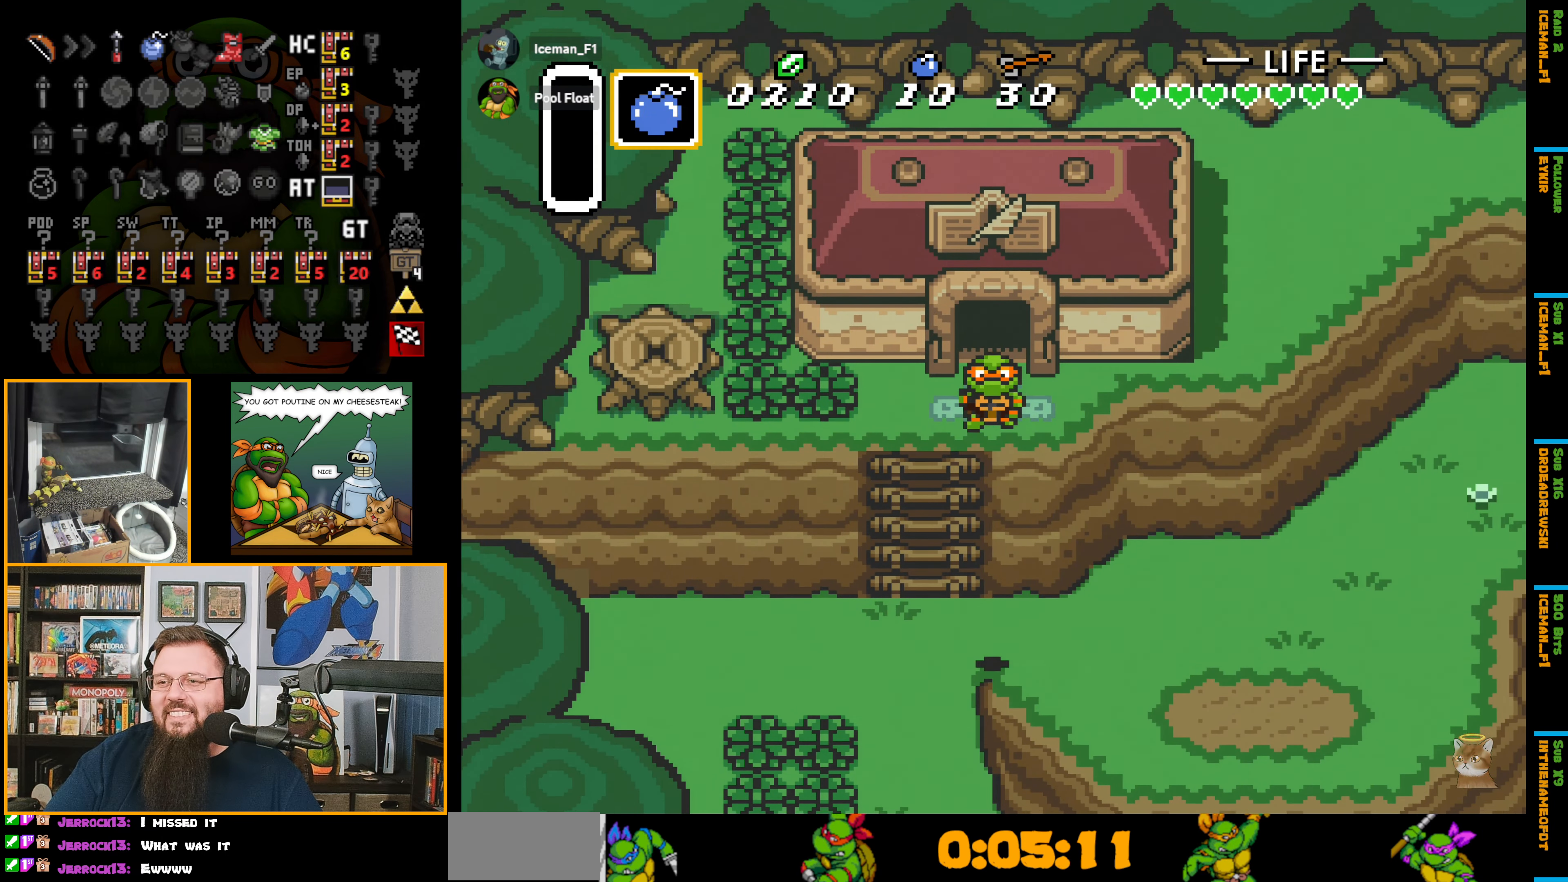
{"buttons": ["DPAD_DOWN", "DPAD_LEFT"], "events": [[100, "A", "up"], [167, "DPAD_LEFT", "down"]]}
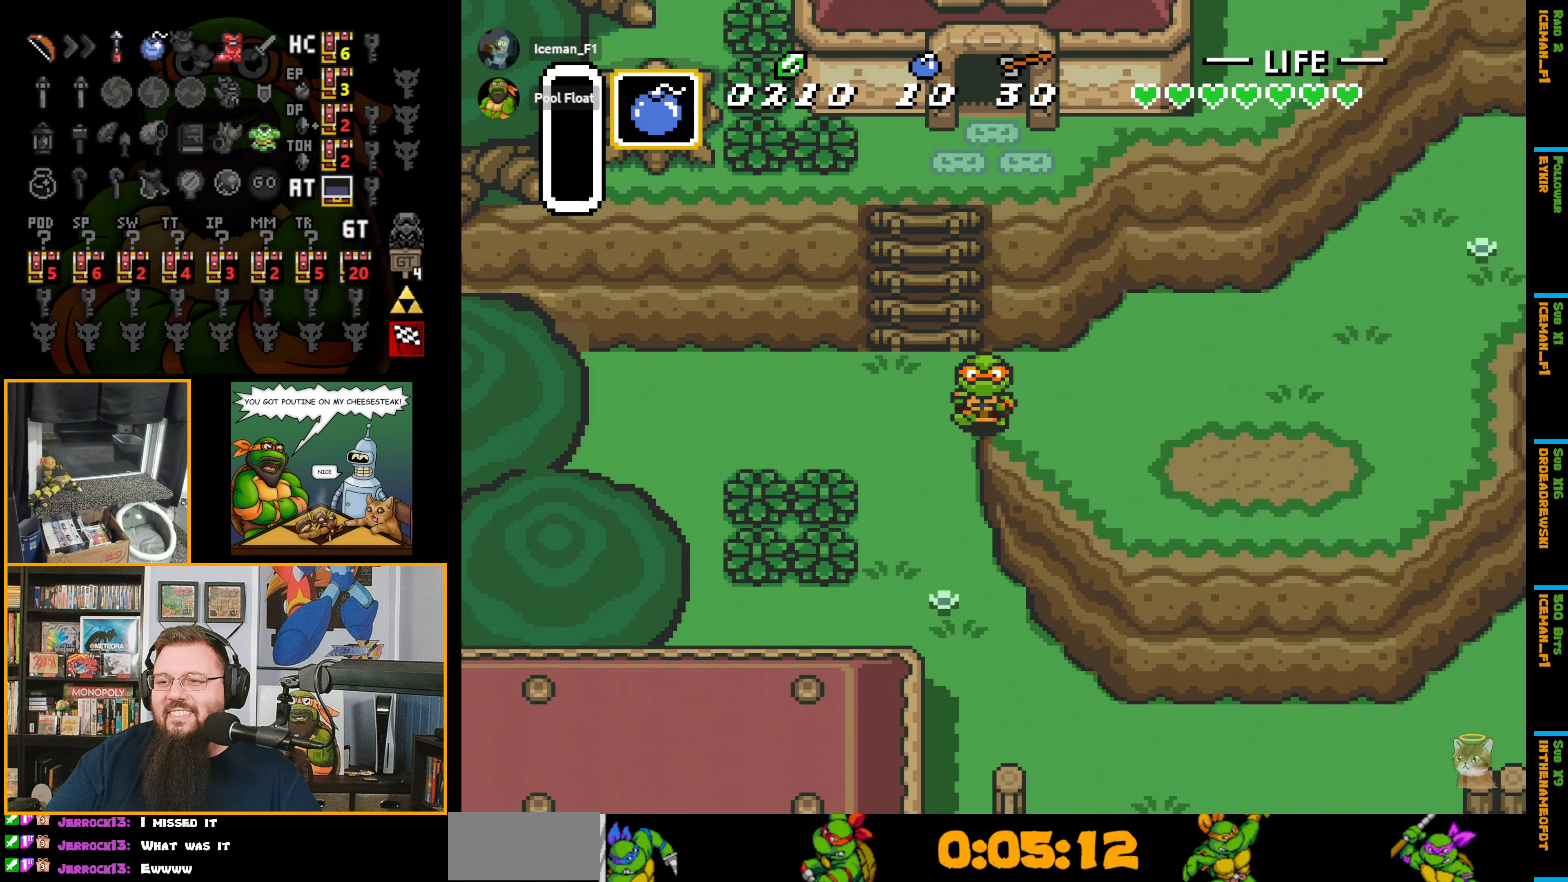
{"buttons": ["A", "DPAD_DOWN"], "events": [[150, "A", "down"], [166, "DPAD_LEFT", "up"]]}